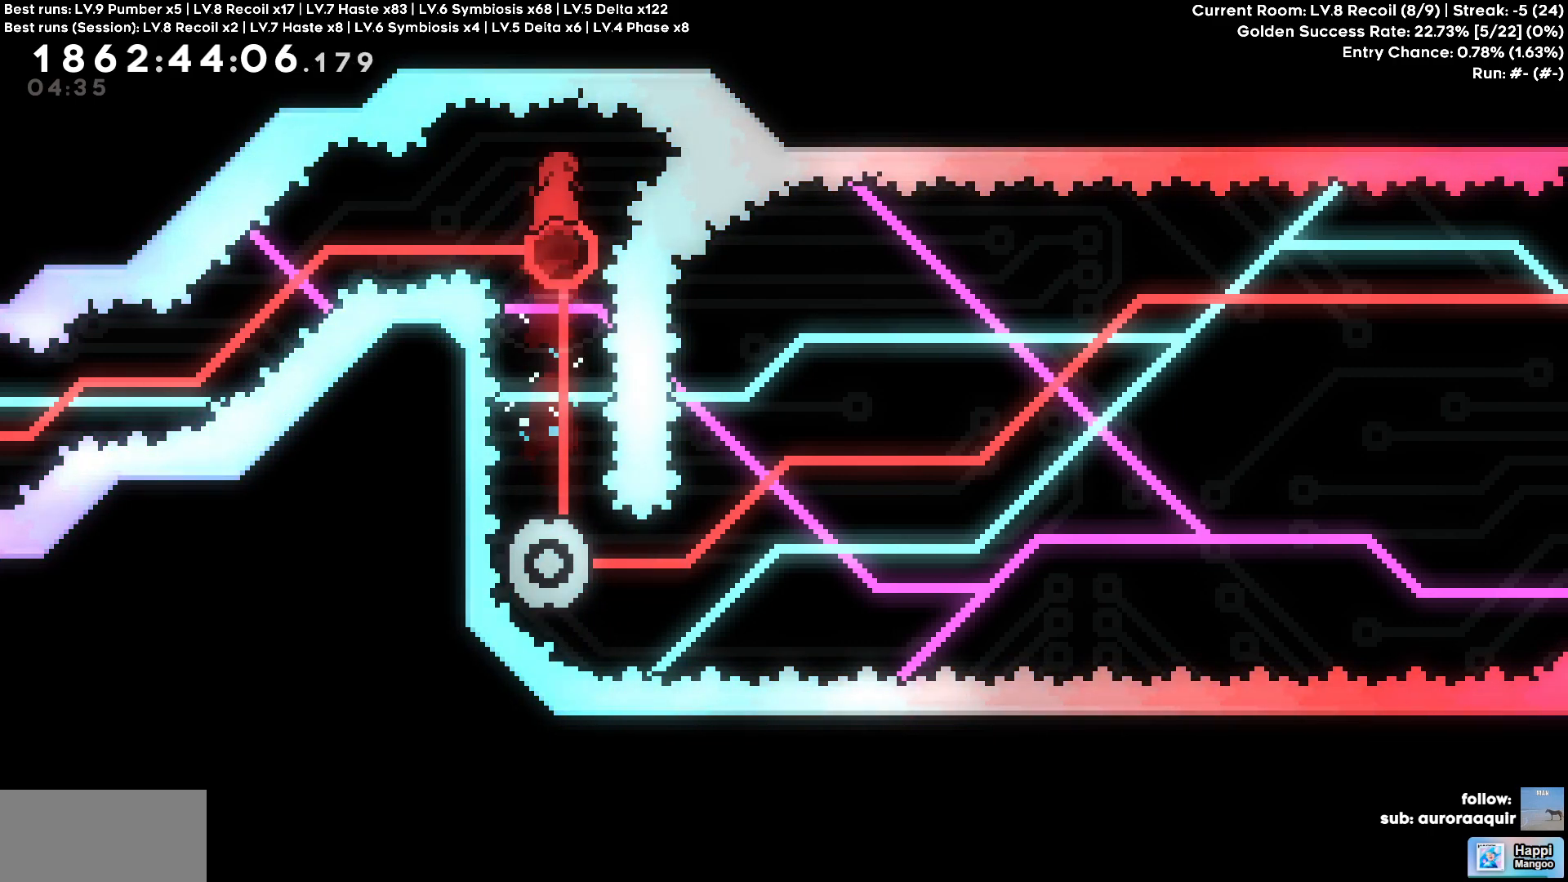
Gameplay with keyboard; each line is a JSON object with the keys held at the frame after it. "events" lists presses ("down") and releases ("up") of "a", "d", "s" and "w" between this image and that frame as [ms after this image, input, new state], when the widget could be followed in between. No other keys are recorded. Mouse input is not recorded.
{"keys": ["w"], "events": [[367, "w", "down"]]}
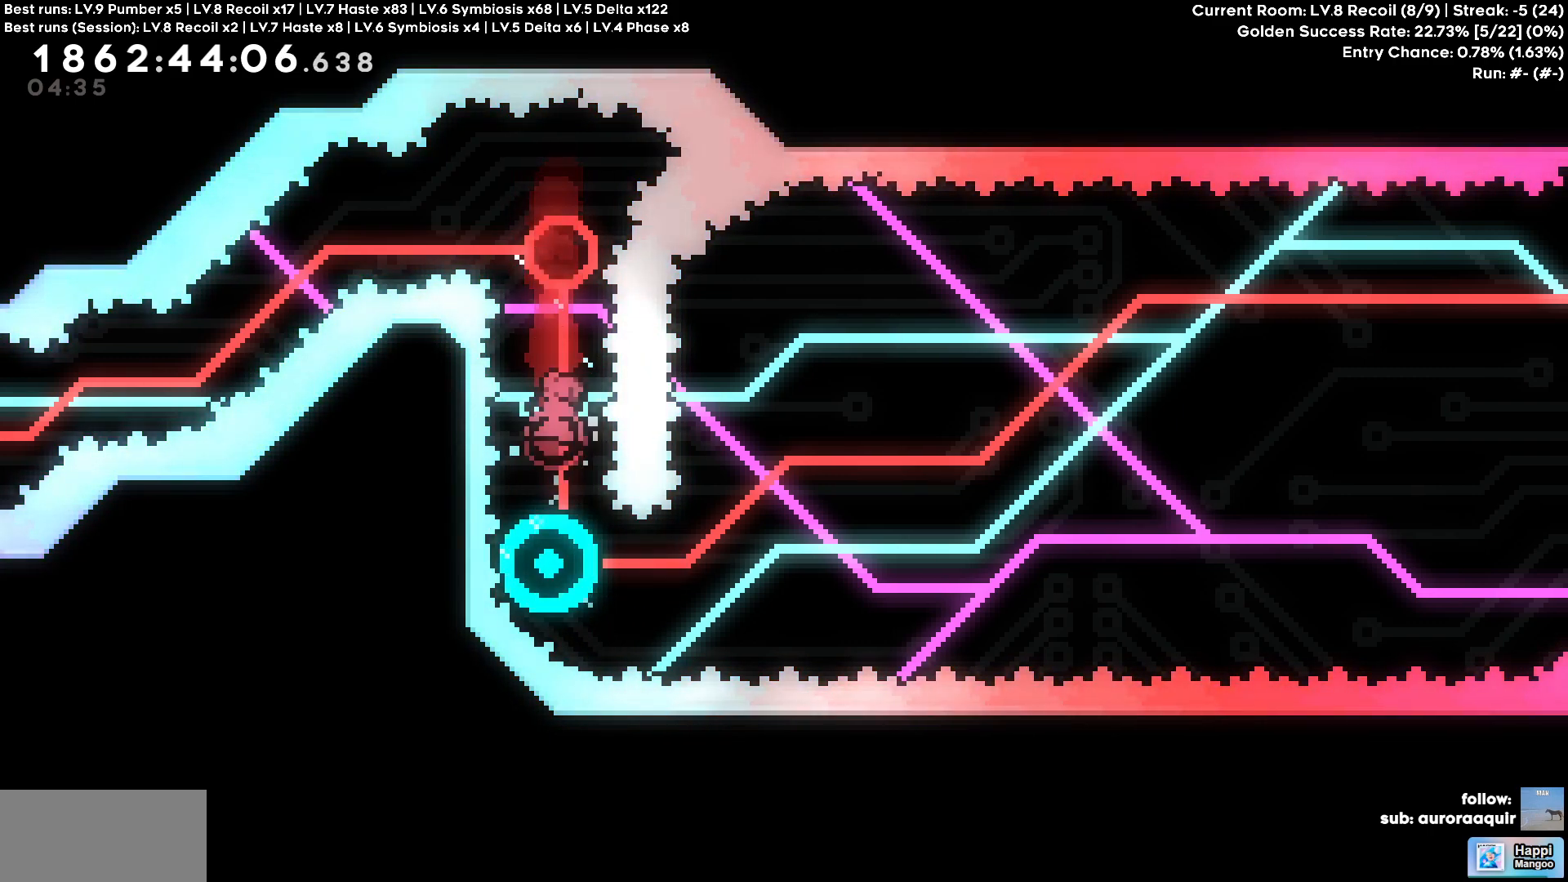
{"keys": [], "events": [[200, "w", "up"]]}
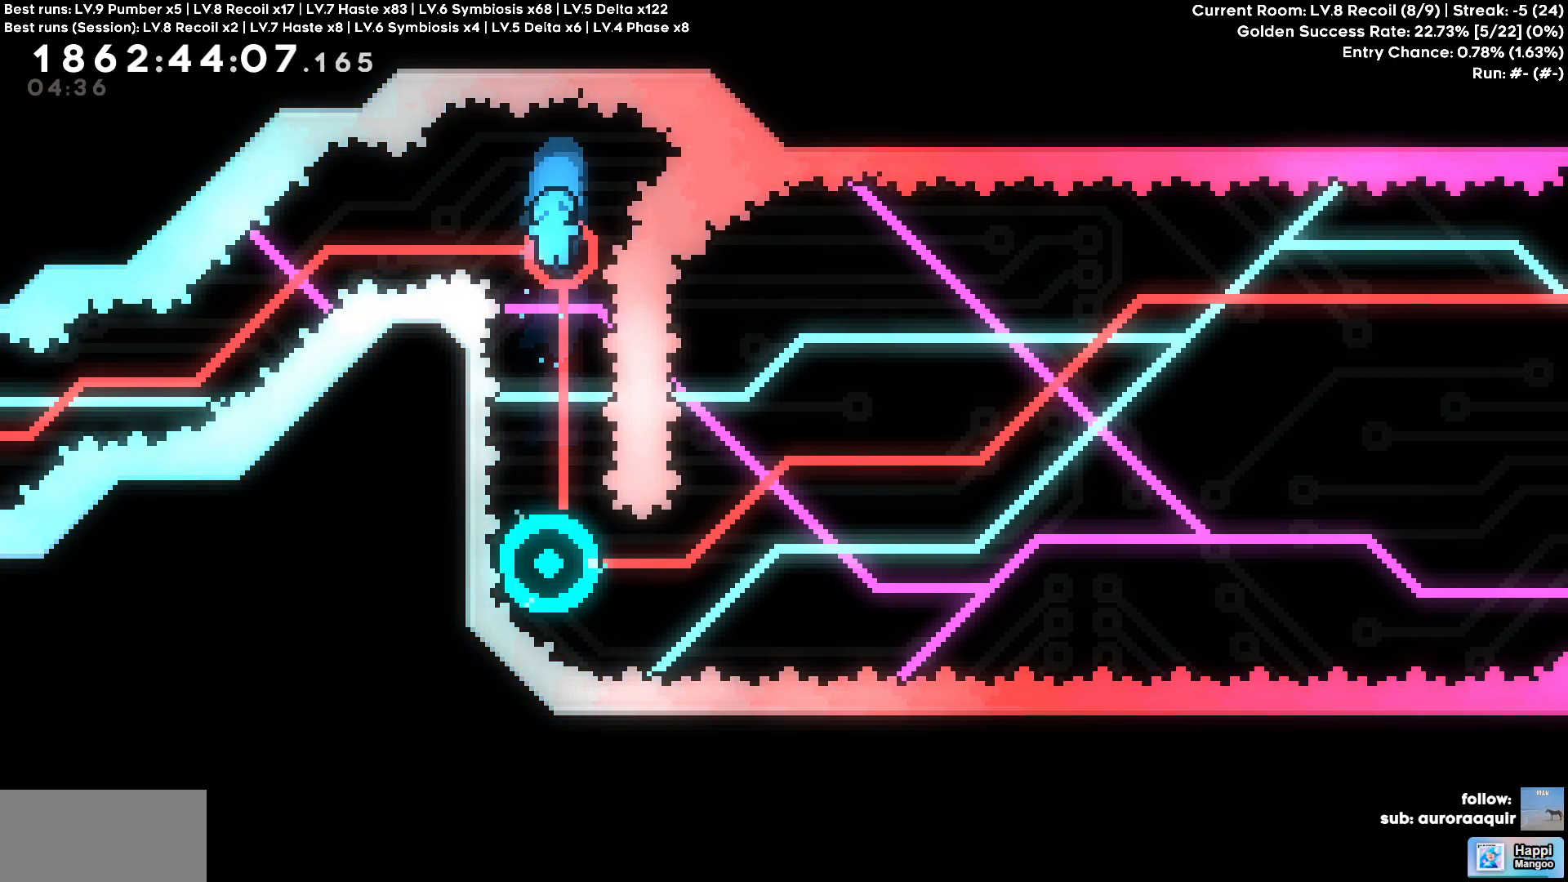
{"keys": [], "events": []}
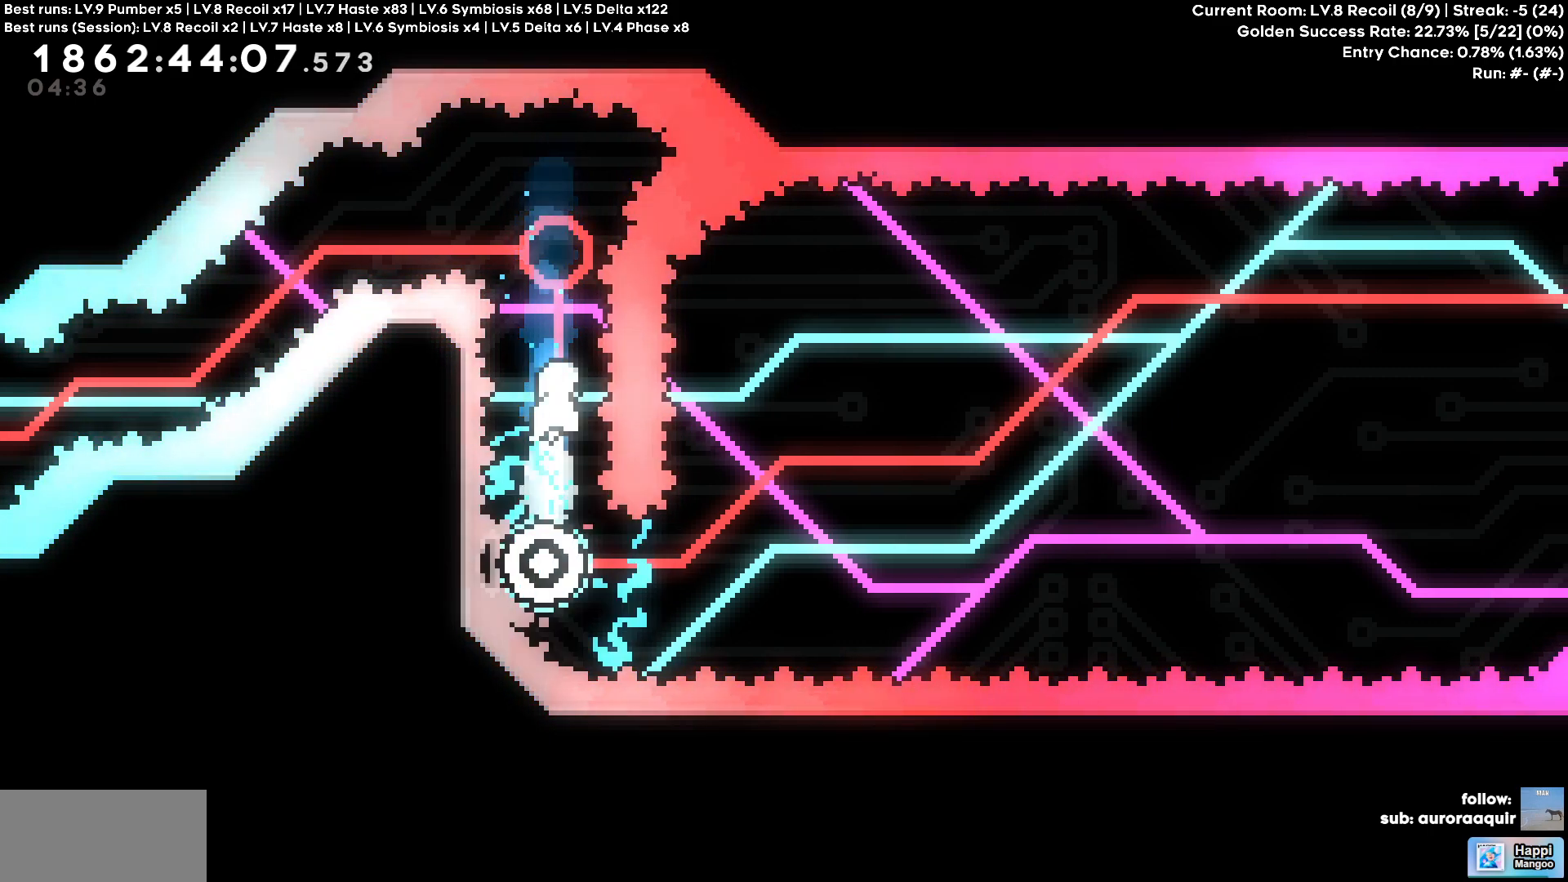
{"keys": [], "events": []}
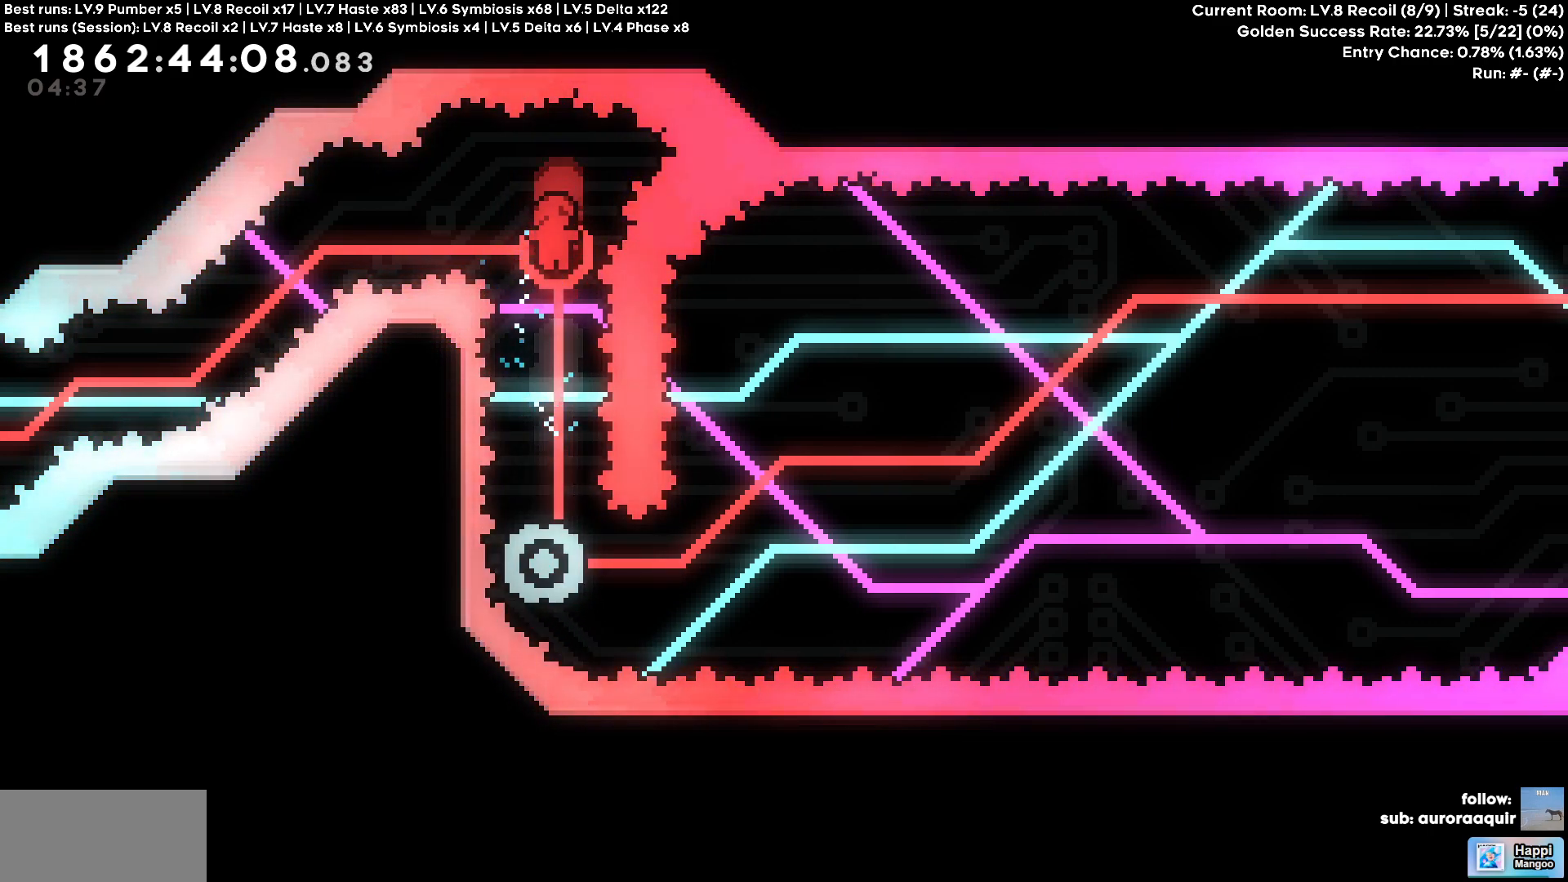
{"keys": [], "events": []}
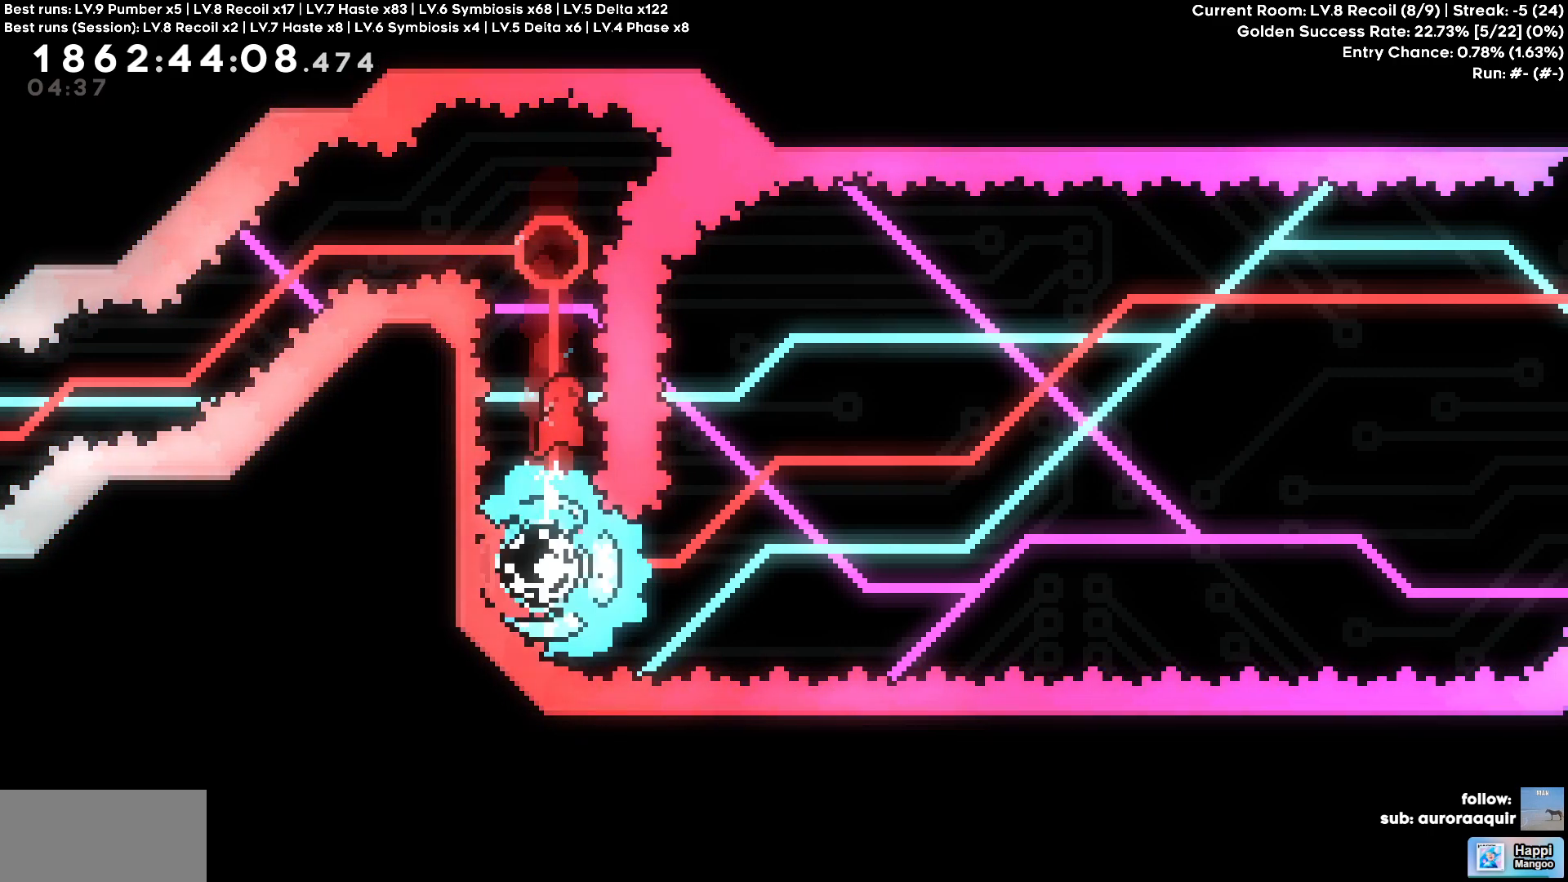
{"keys": ["d"], "events": [[217, "s", "down"], [400, "d", "down"], [400, "s", "up"]]}
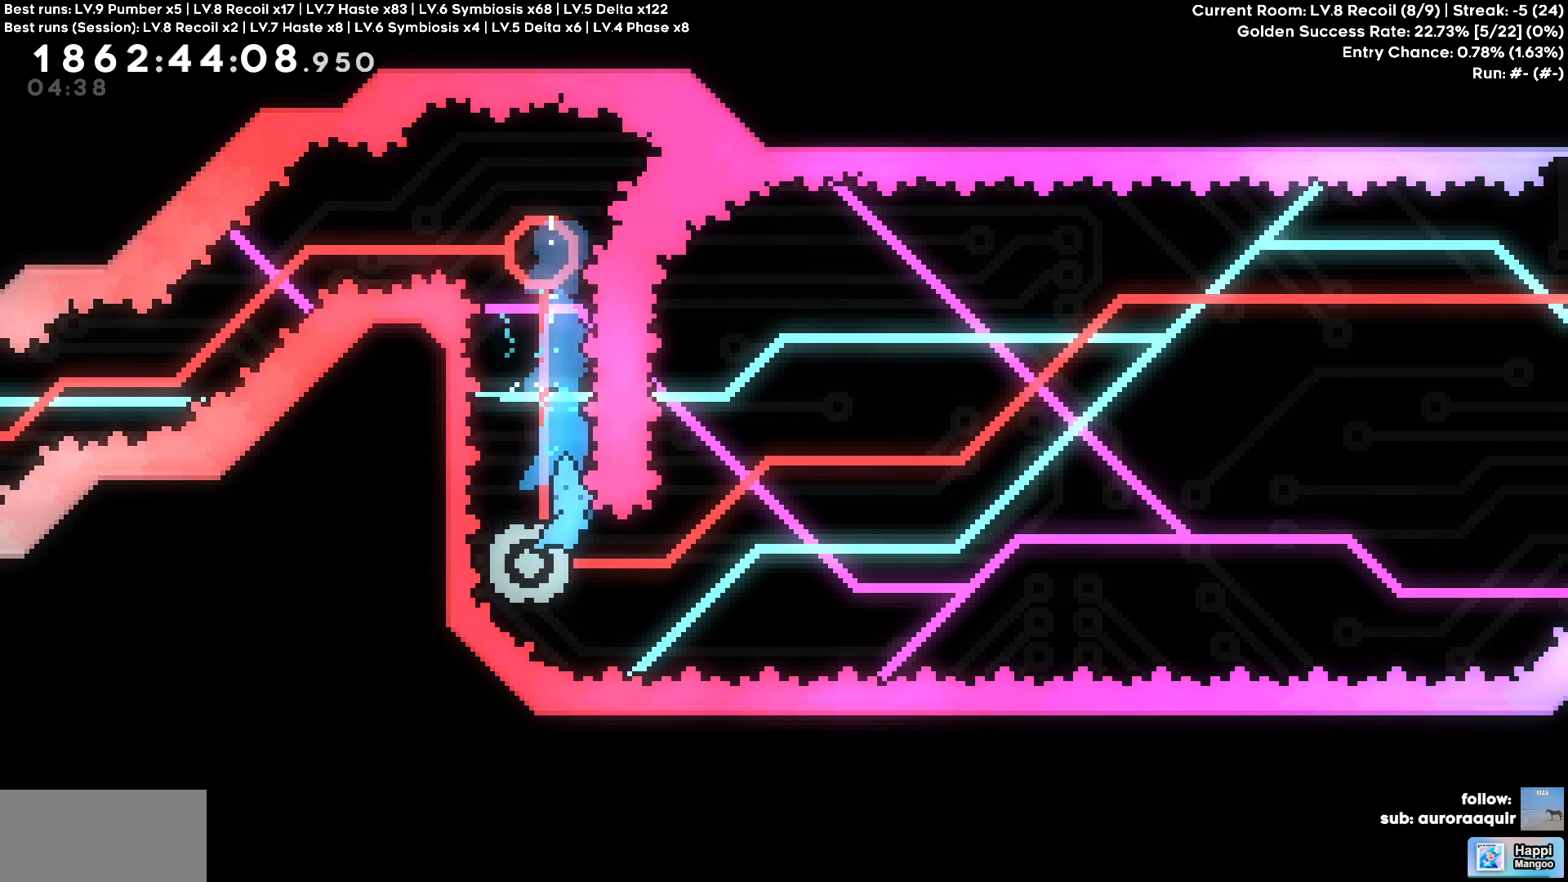
{"keys": ["d"], "events": []}
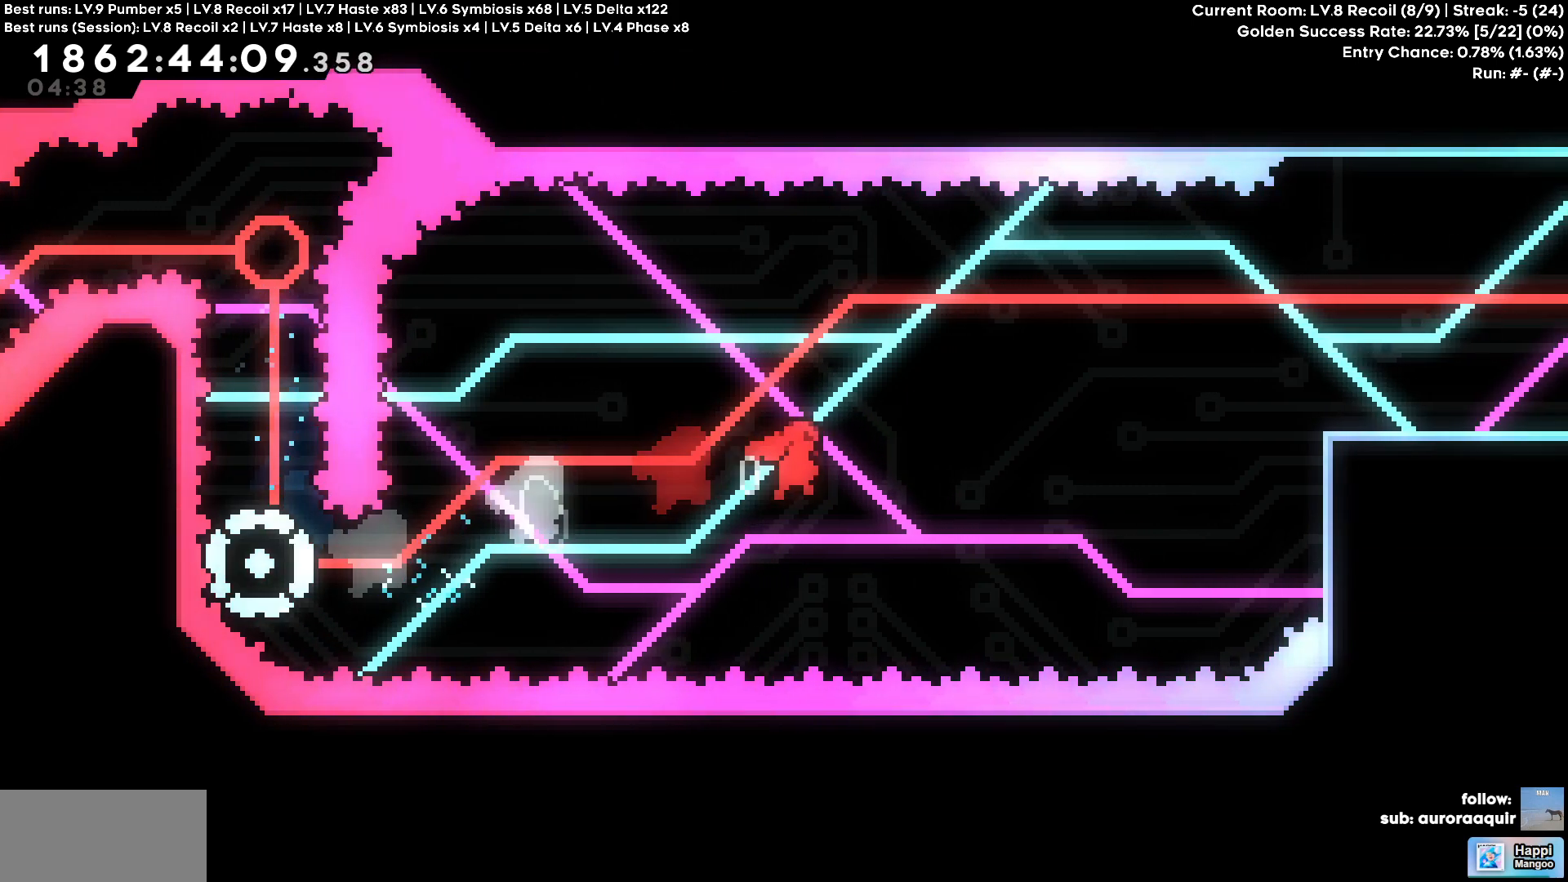
{"keys": ["d", "w"], "events": [[250, "w", "down"]]}
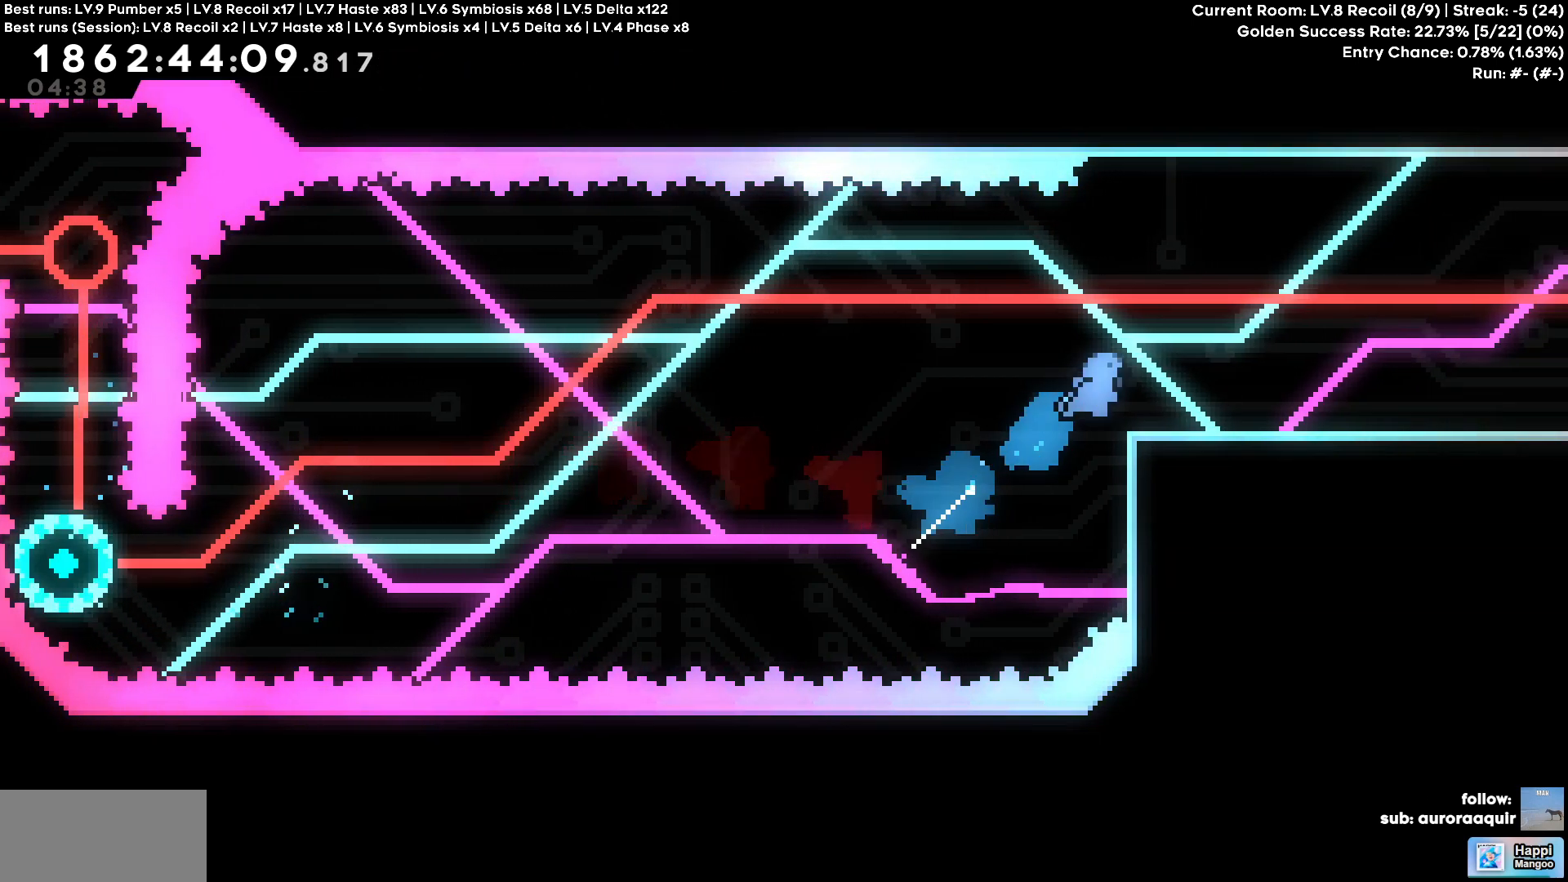
{"keys": ["a"], "events": [[33, "w", "up"], [117, "d", "up"], [400, "a", "down"]]}
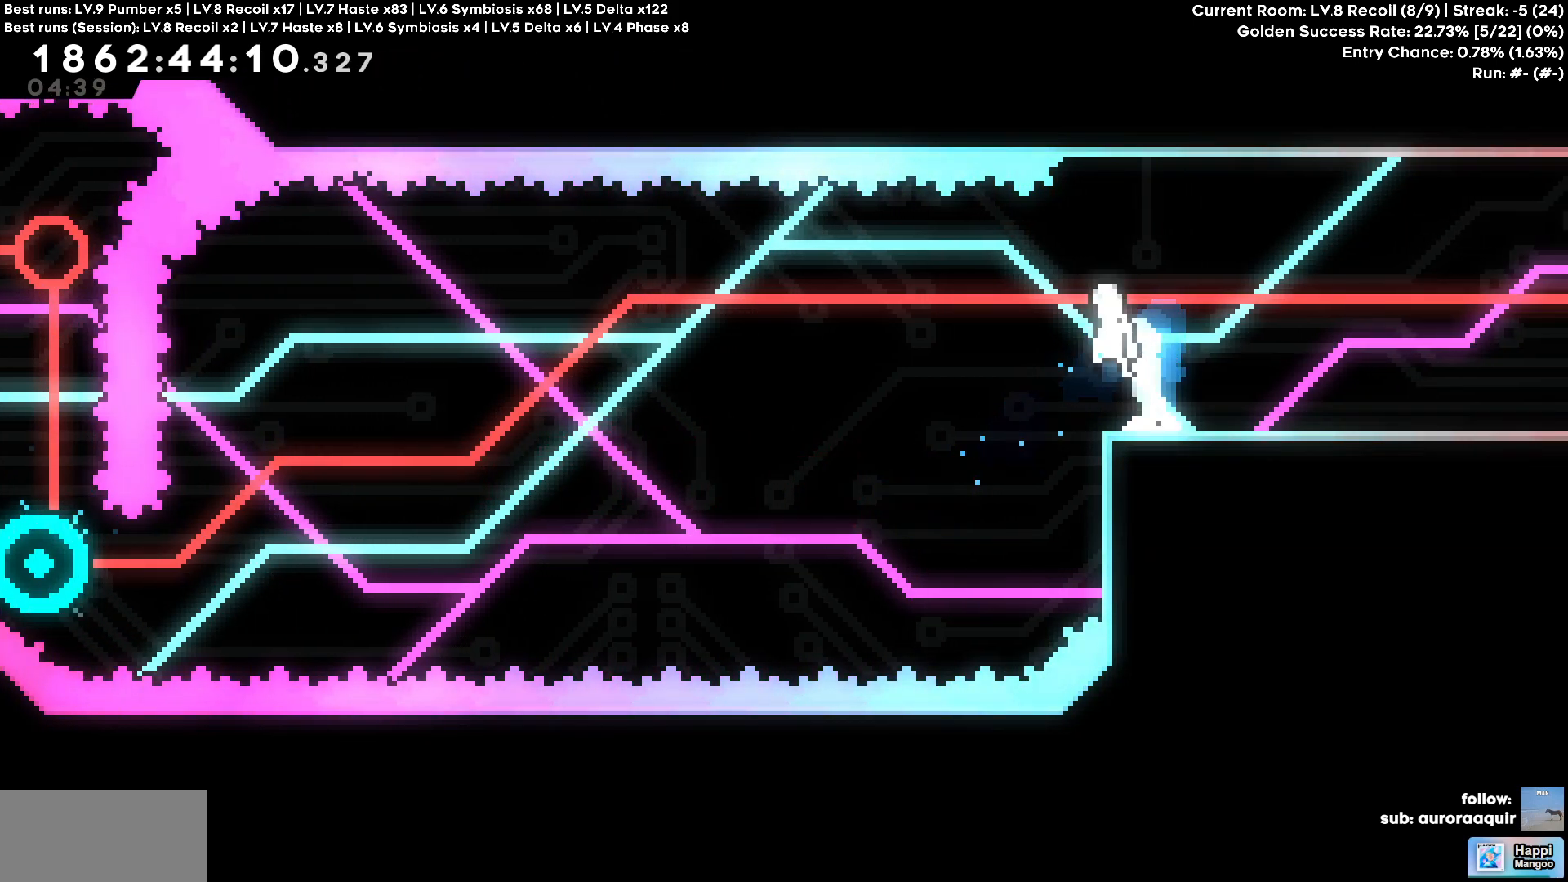
{"keys": ["d"], "events": [[83, "a", "up"], [183, "d", "down"]]}
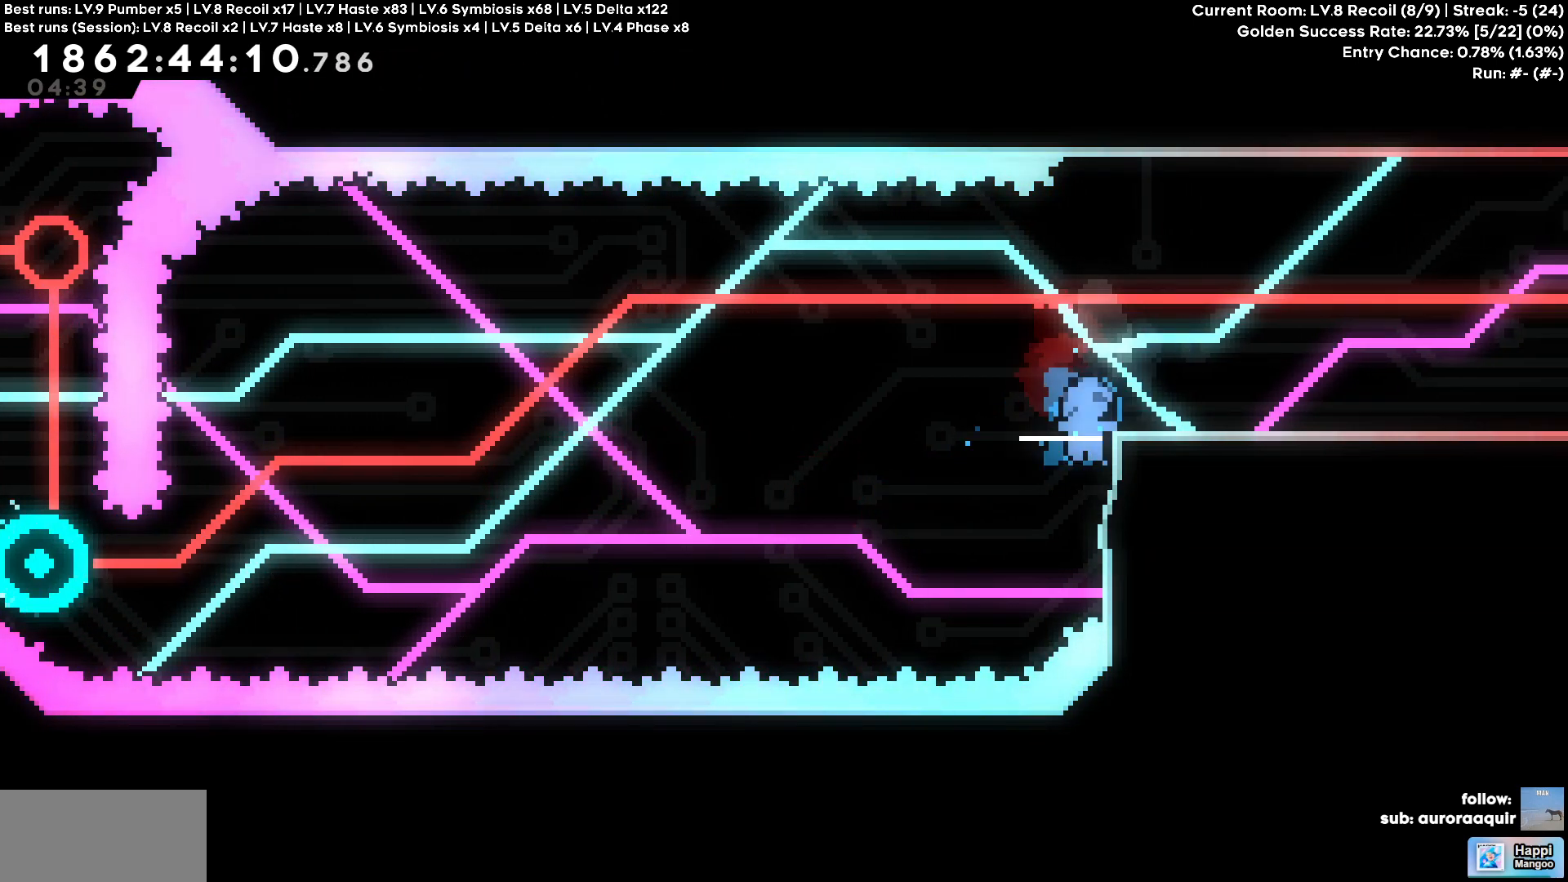
{"keys": ["w"], "events": [[150, "d", "up"], [200, "w", "down"]]}
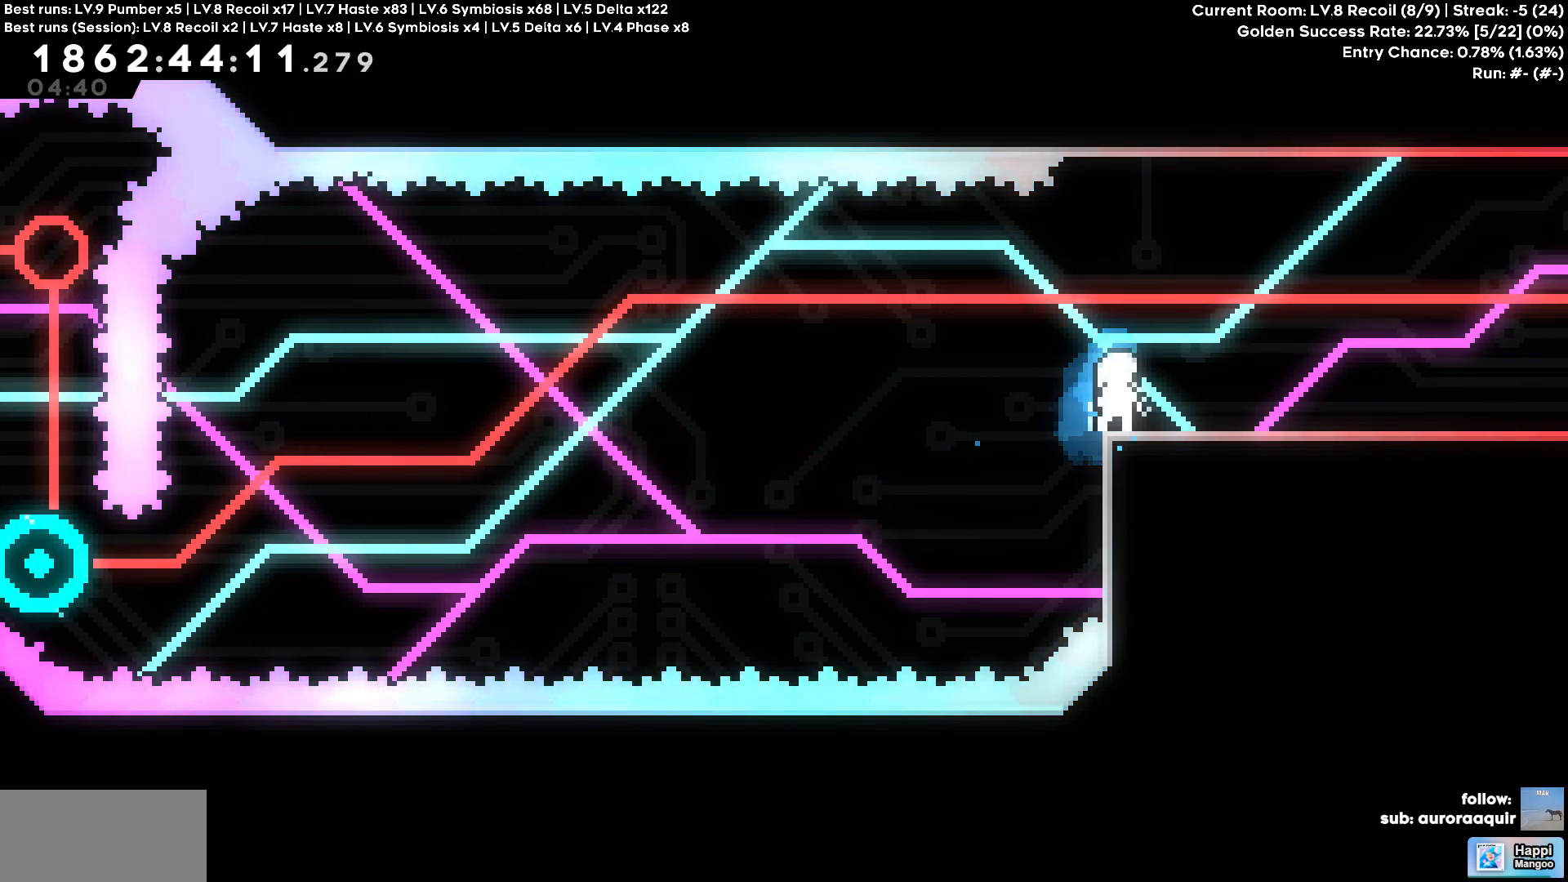
{"keys": [], "events": [[33, "w", "up"]]}
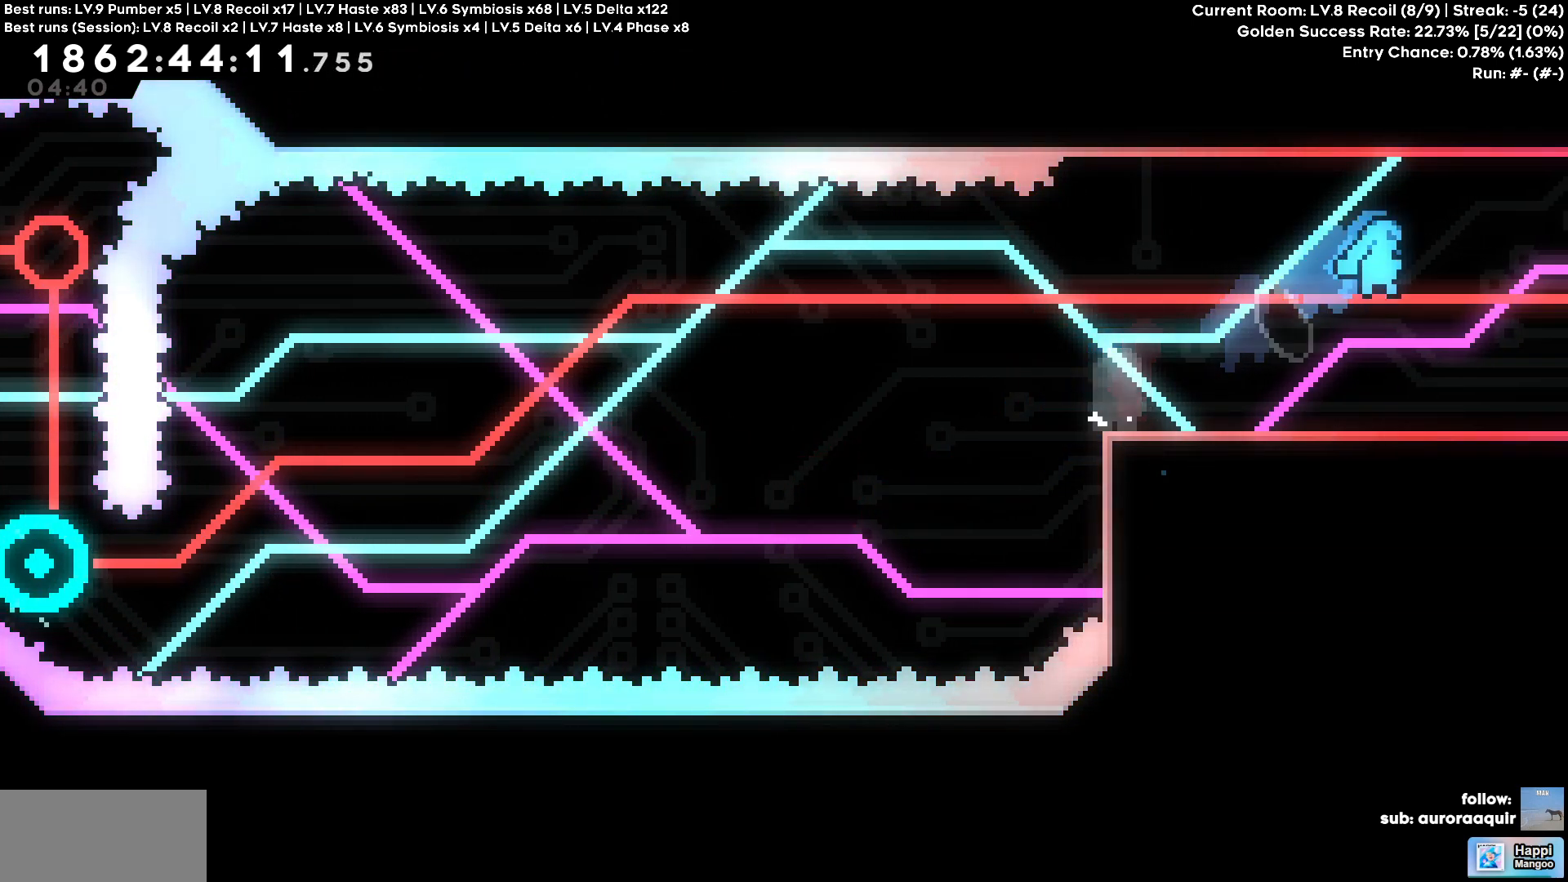
{"keys": ["d", "s"], "events": [[367, "s", "down"], [417, "d", "down"]]}
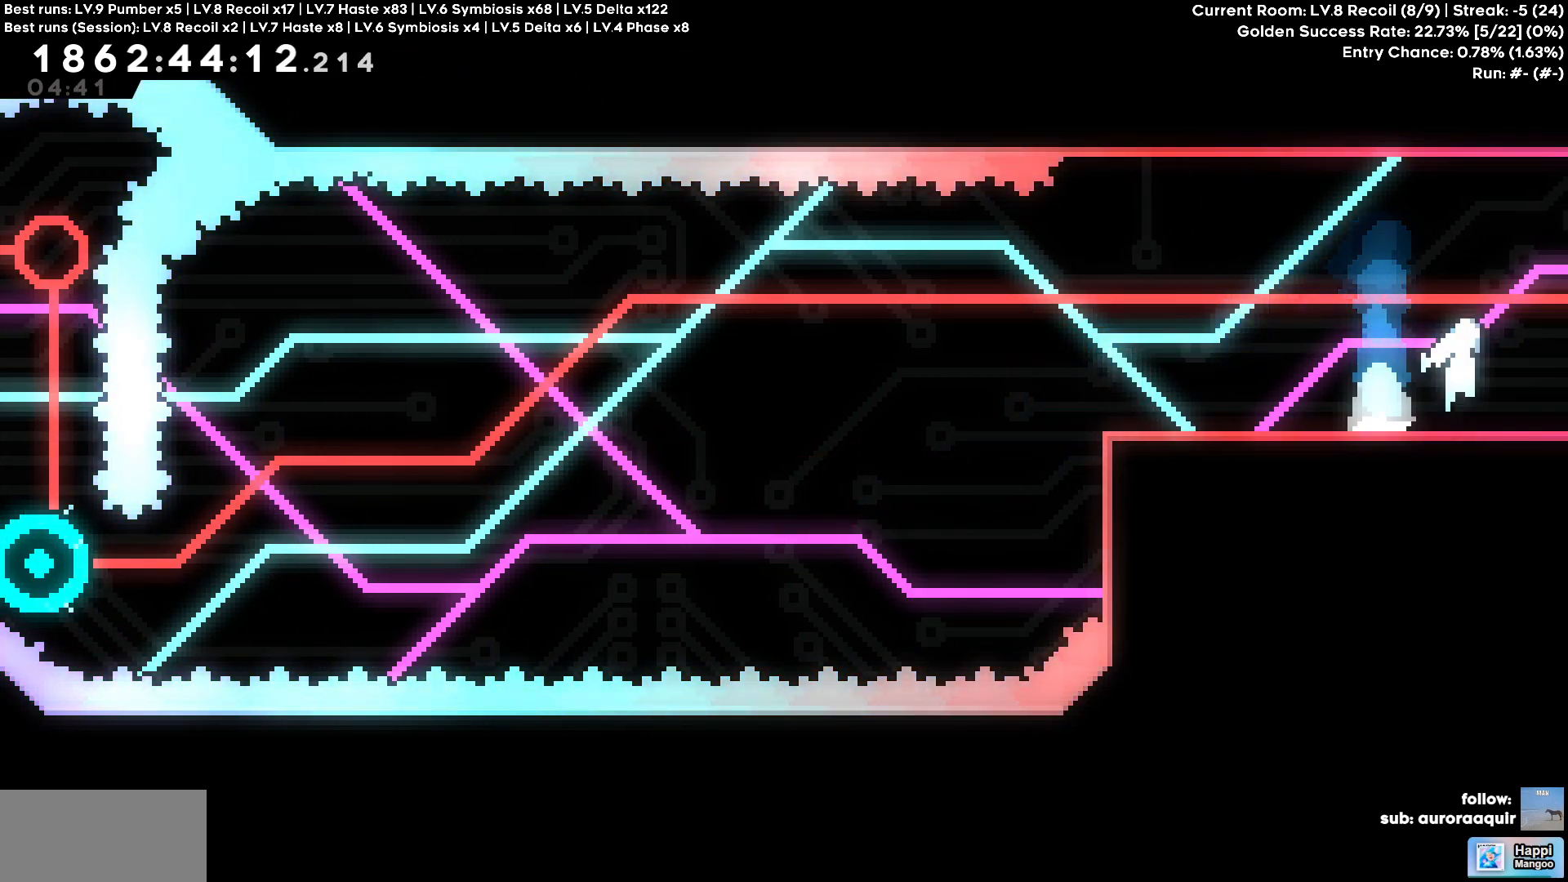
{"keys": ["d"], "events": [[200, "s", "up"]]}
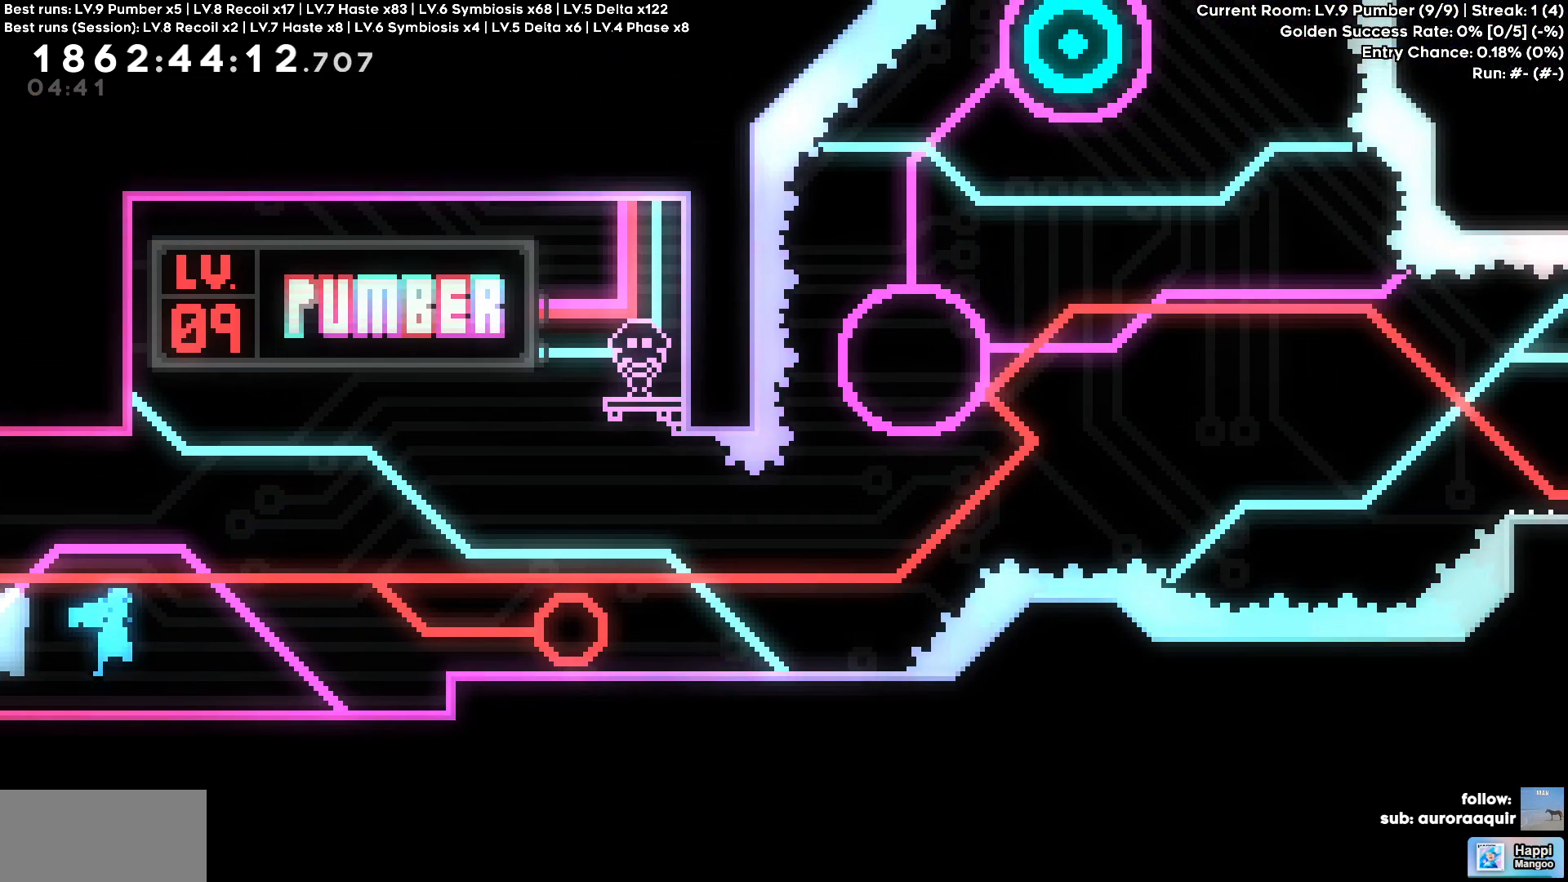
{"keys": ["d"], "events": []}
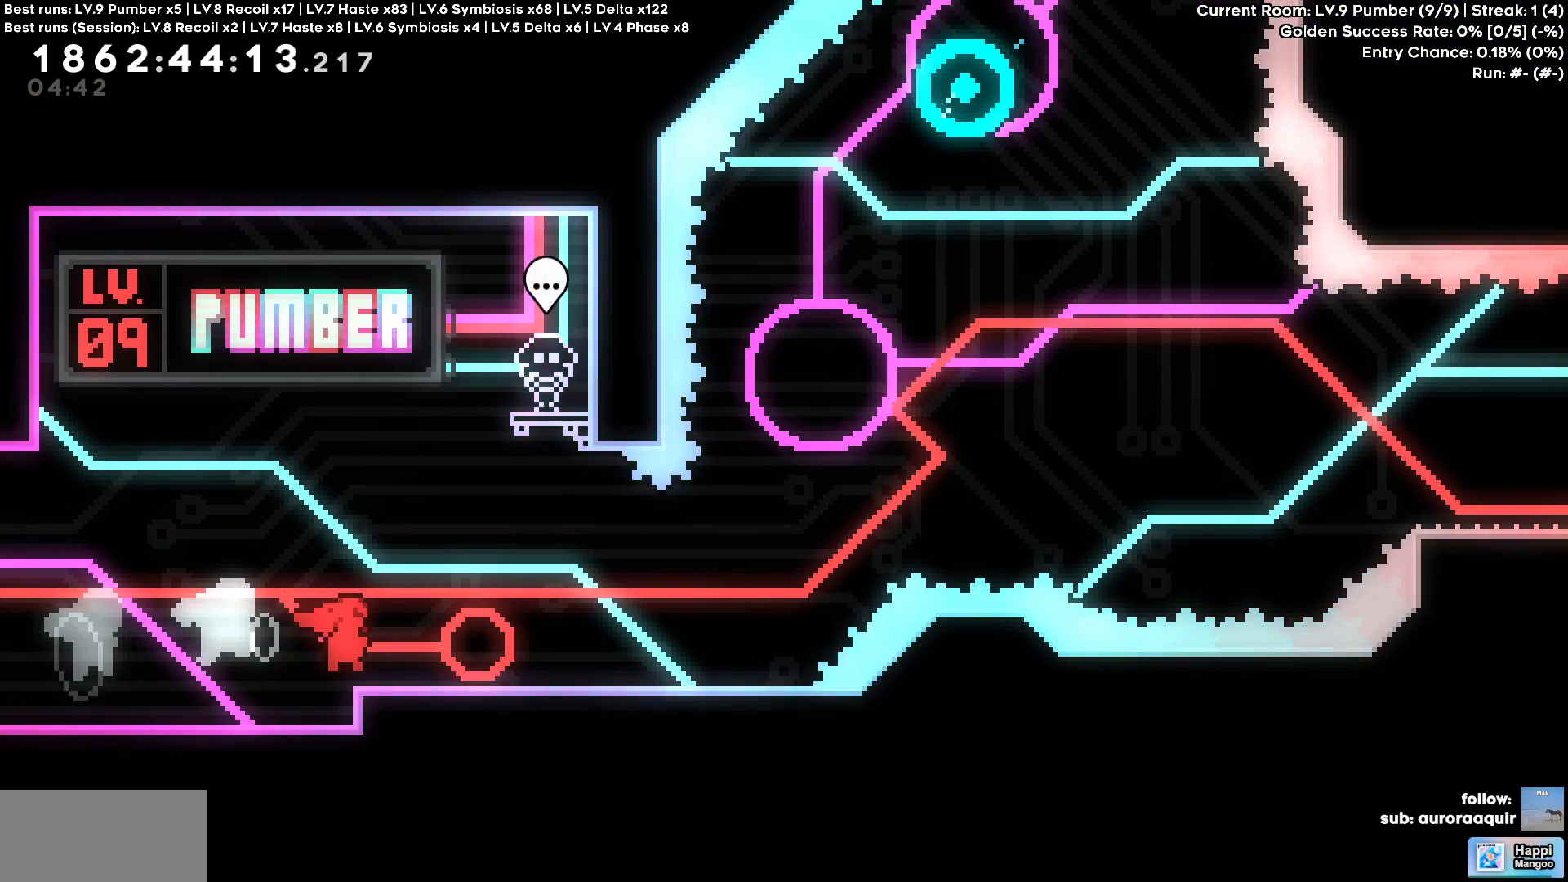
{"keys": ["d"], "events": []}
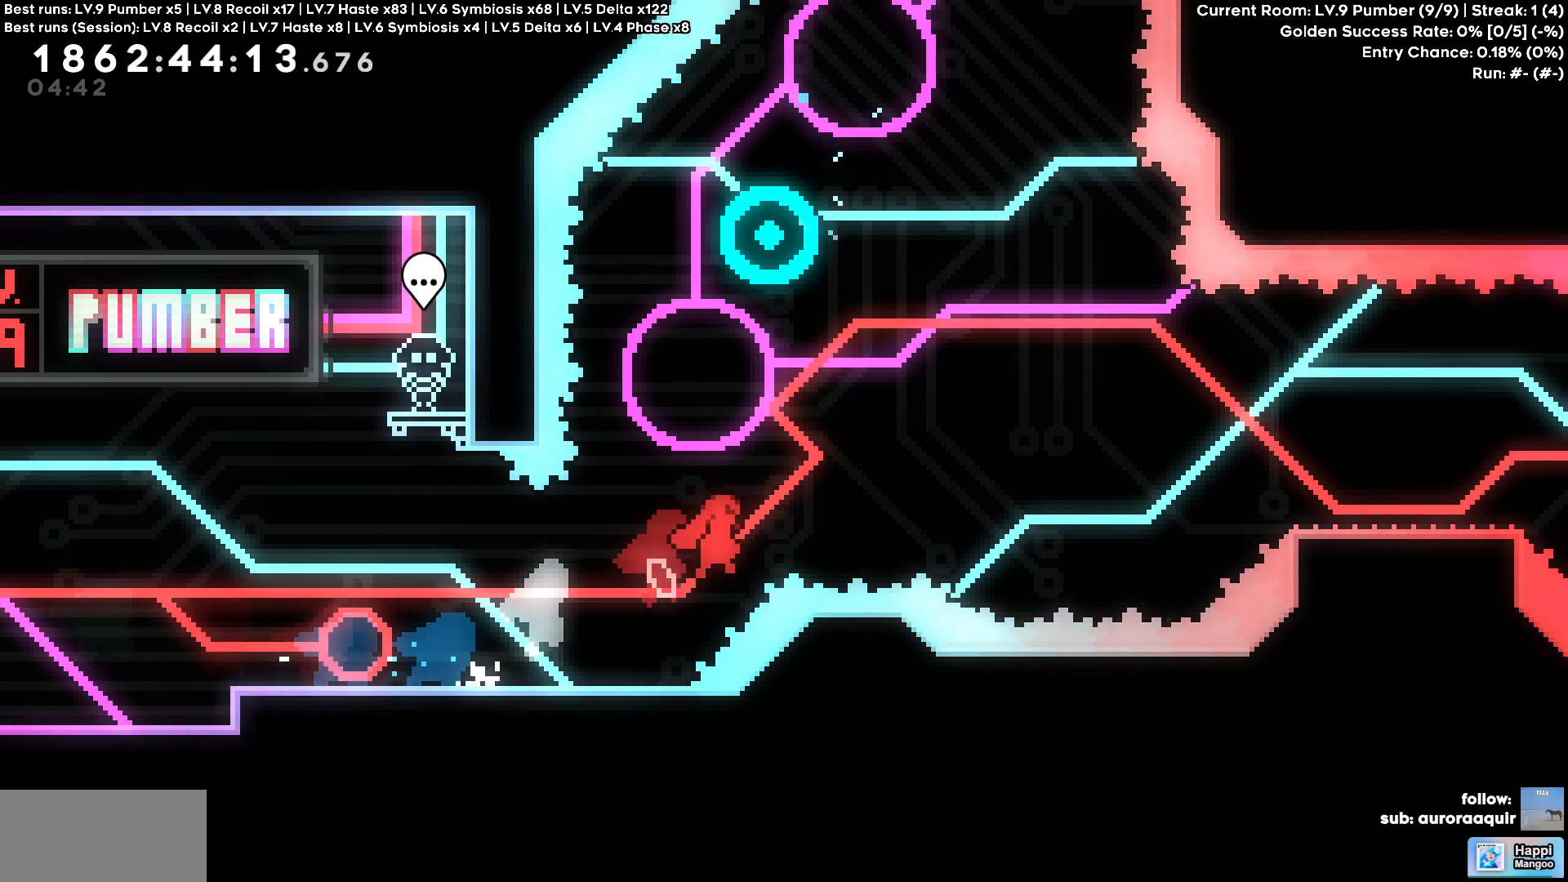
{"keys": ["d"], "events": [[250, "a", "down"], [250, "d", "up"], [250, "w", "down"], [433, "a", "up"], [433, "d", "down"], [483, "w", "up"]]}
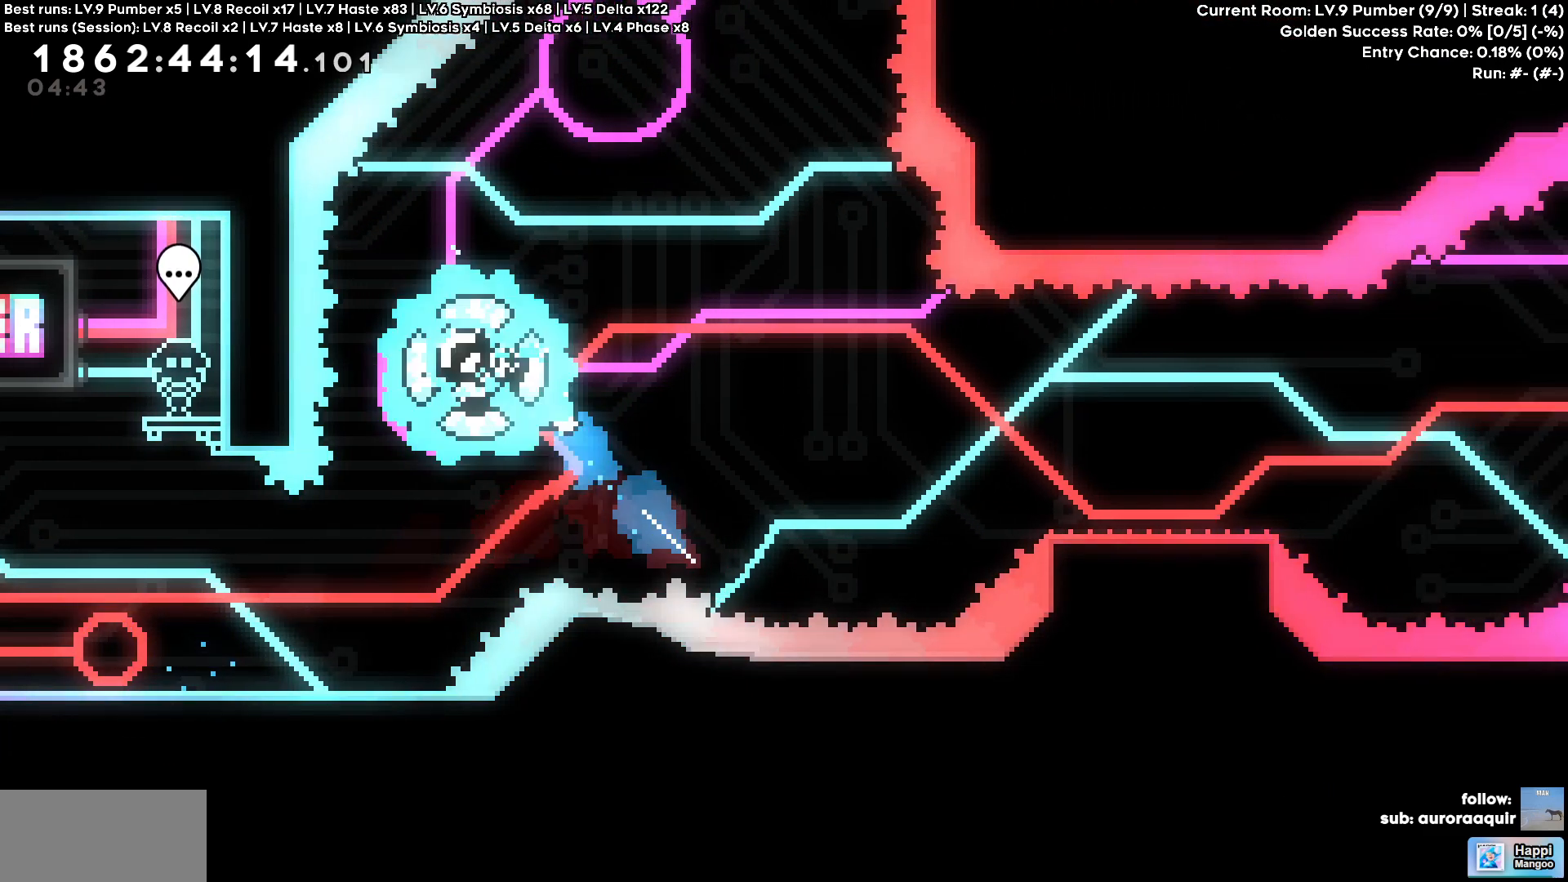
{"keys": ["d"], "events": [[267, "s", "down"], [500, "s", "up"]]}
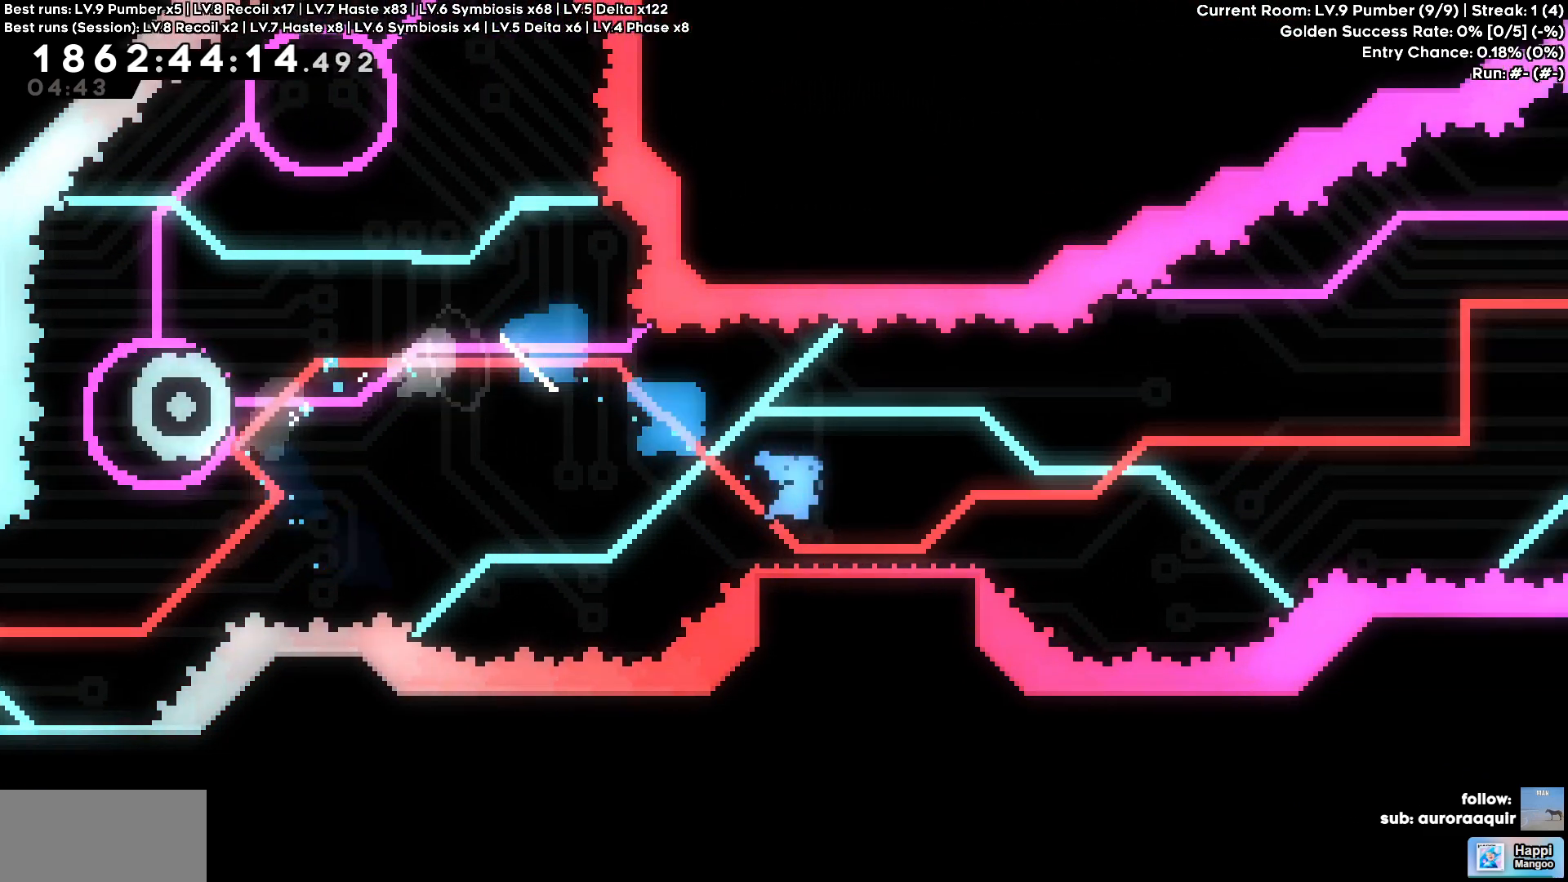
{"keys": ["d"], "events": []}
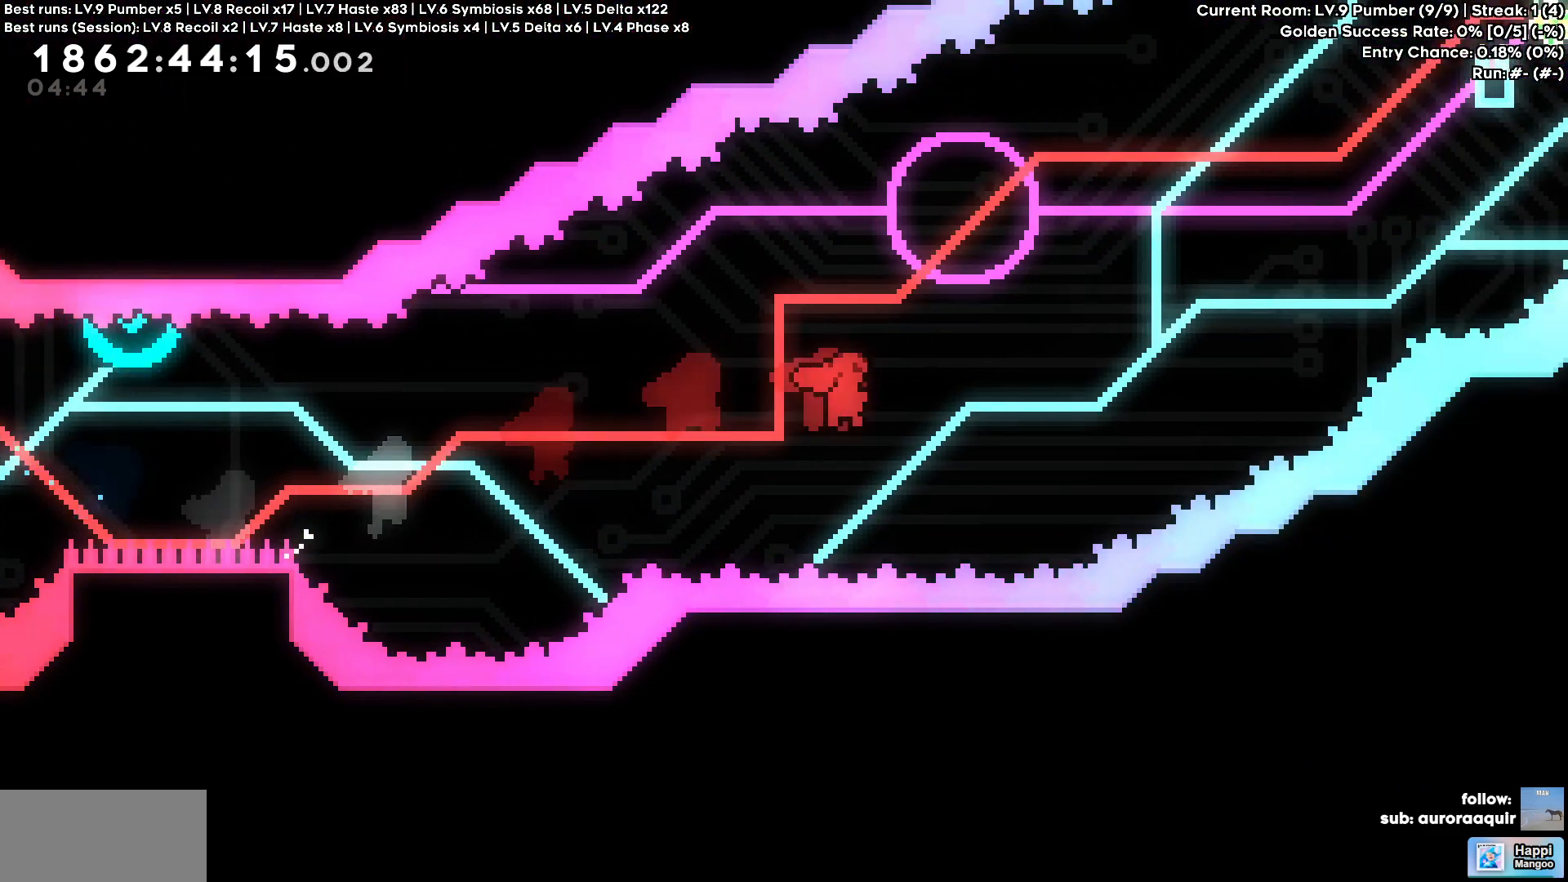
{"keys": ["d"], "events": [[100, "a", "down"], [100, "d", "up"], [100, "w", "down"], [250, "a", "up"], [250, "d", "down"], [283, "w", "up"]]}
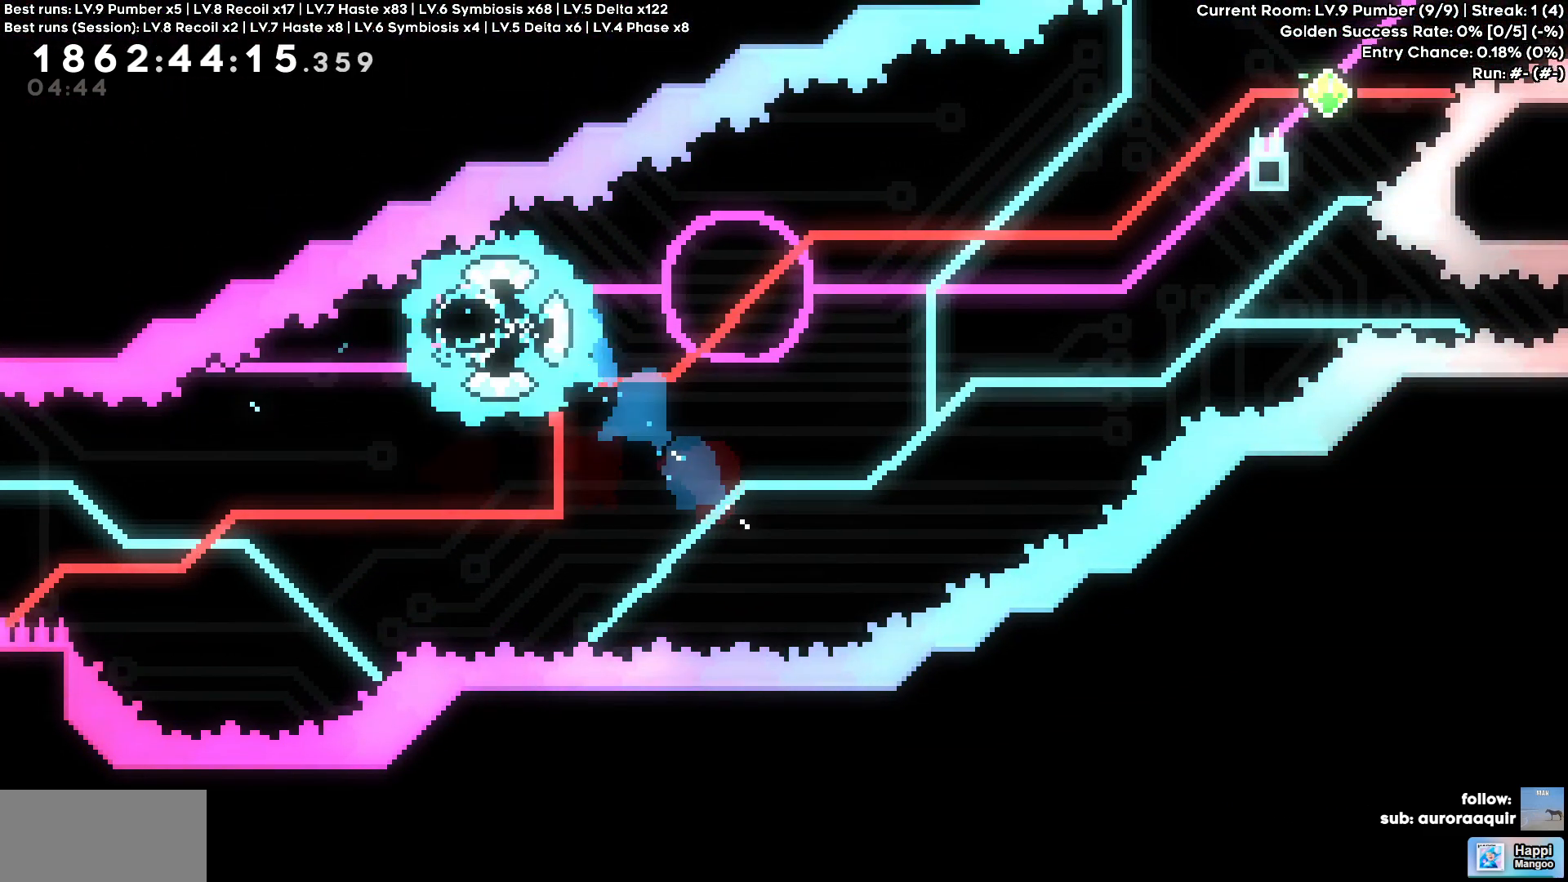
{"keys": ["d"], "events": []}
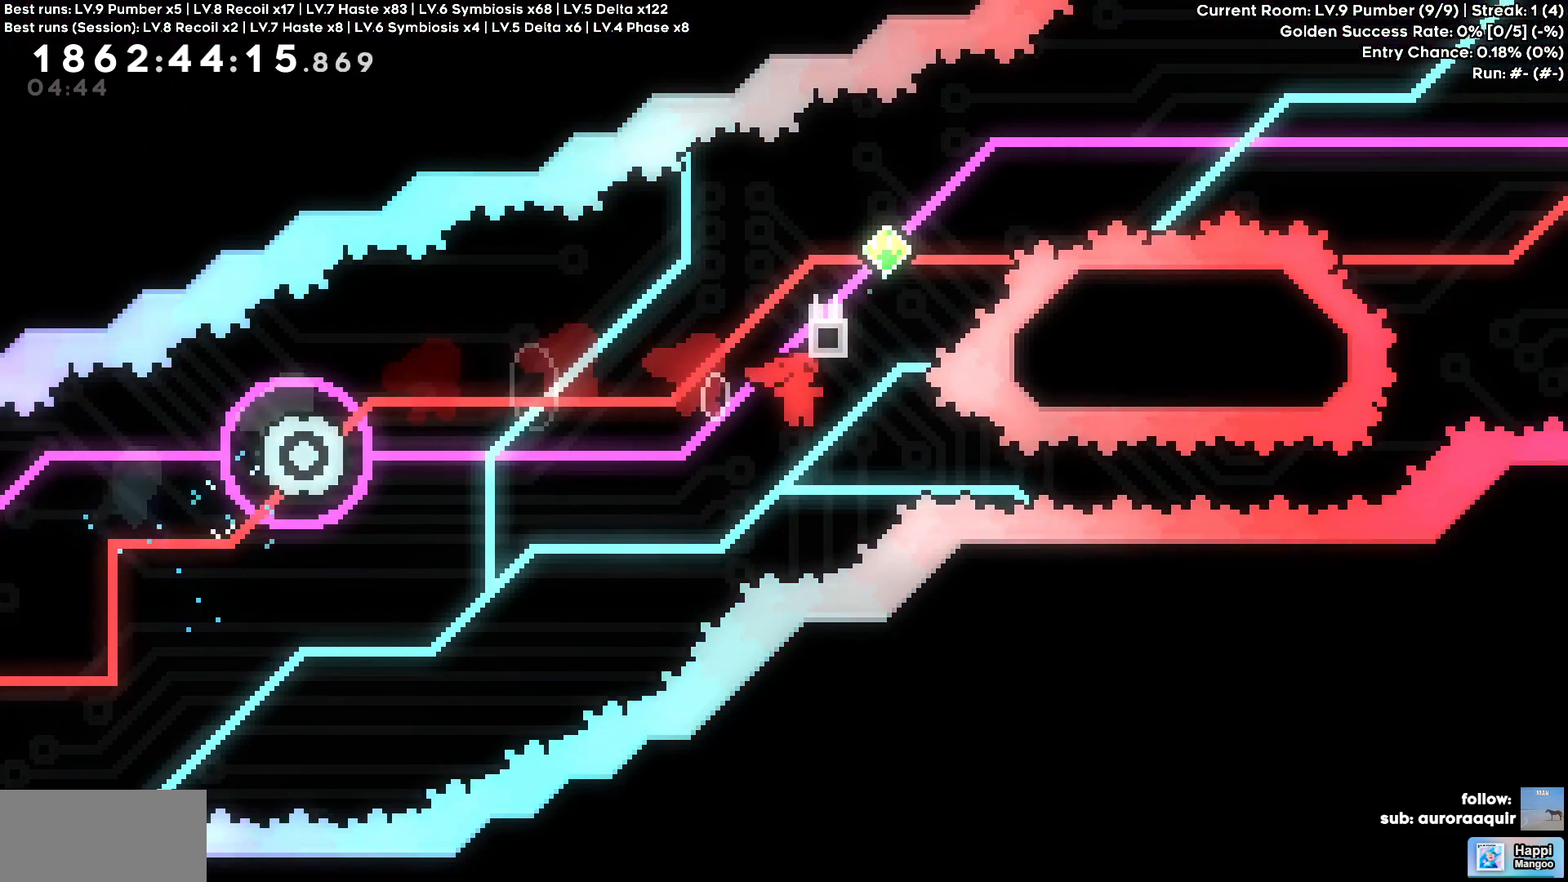
{"keys": []}
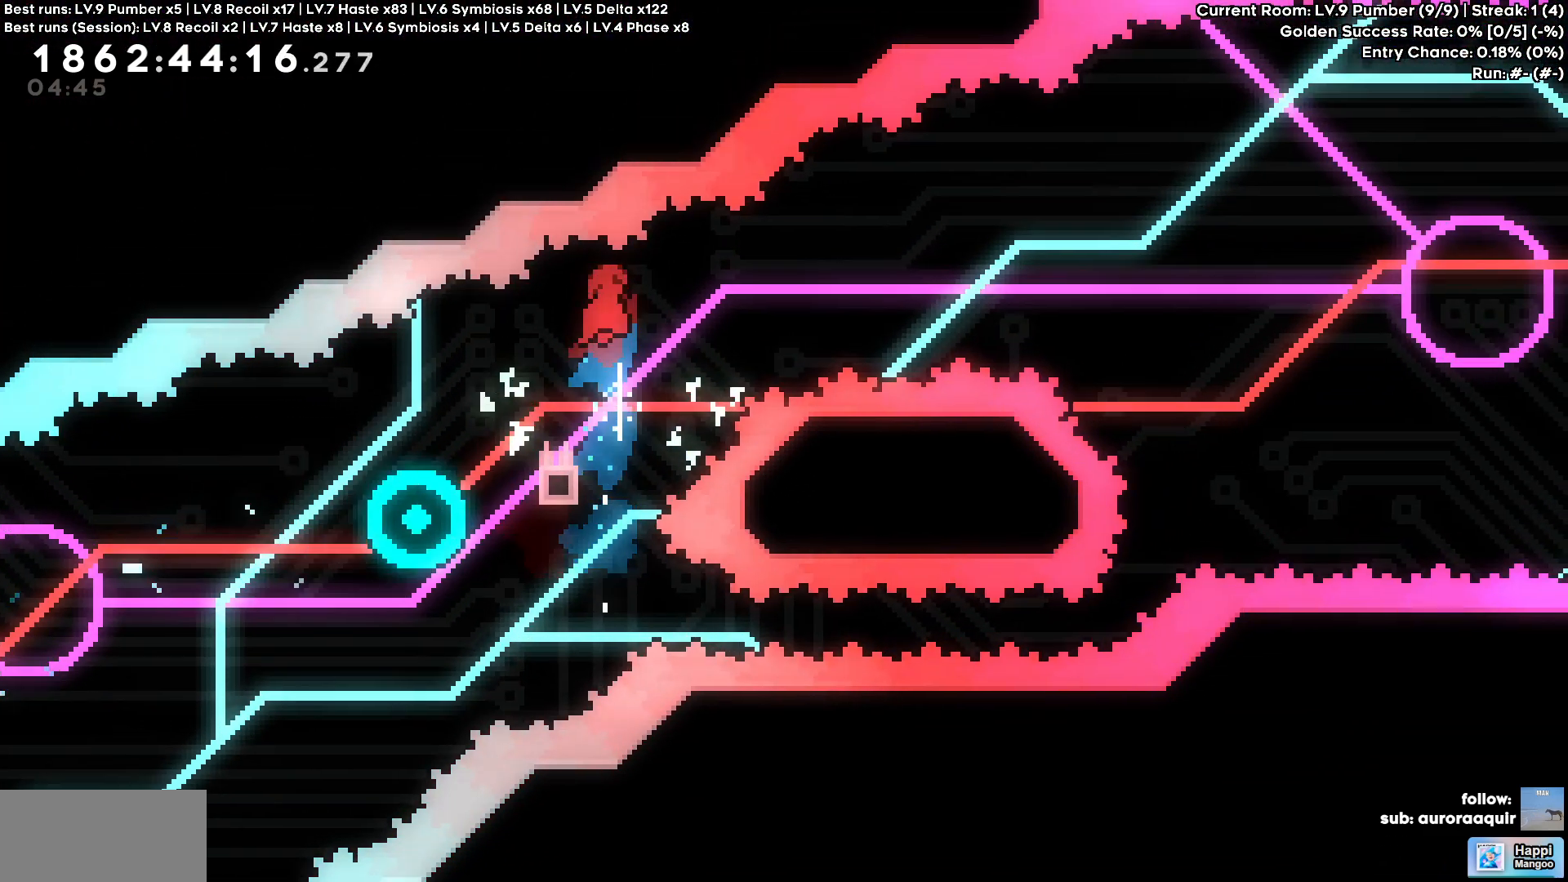
{"keys": ["a"], "events": [[333, "a", "down"]]}
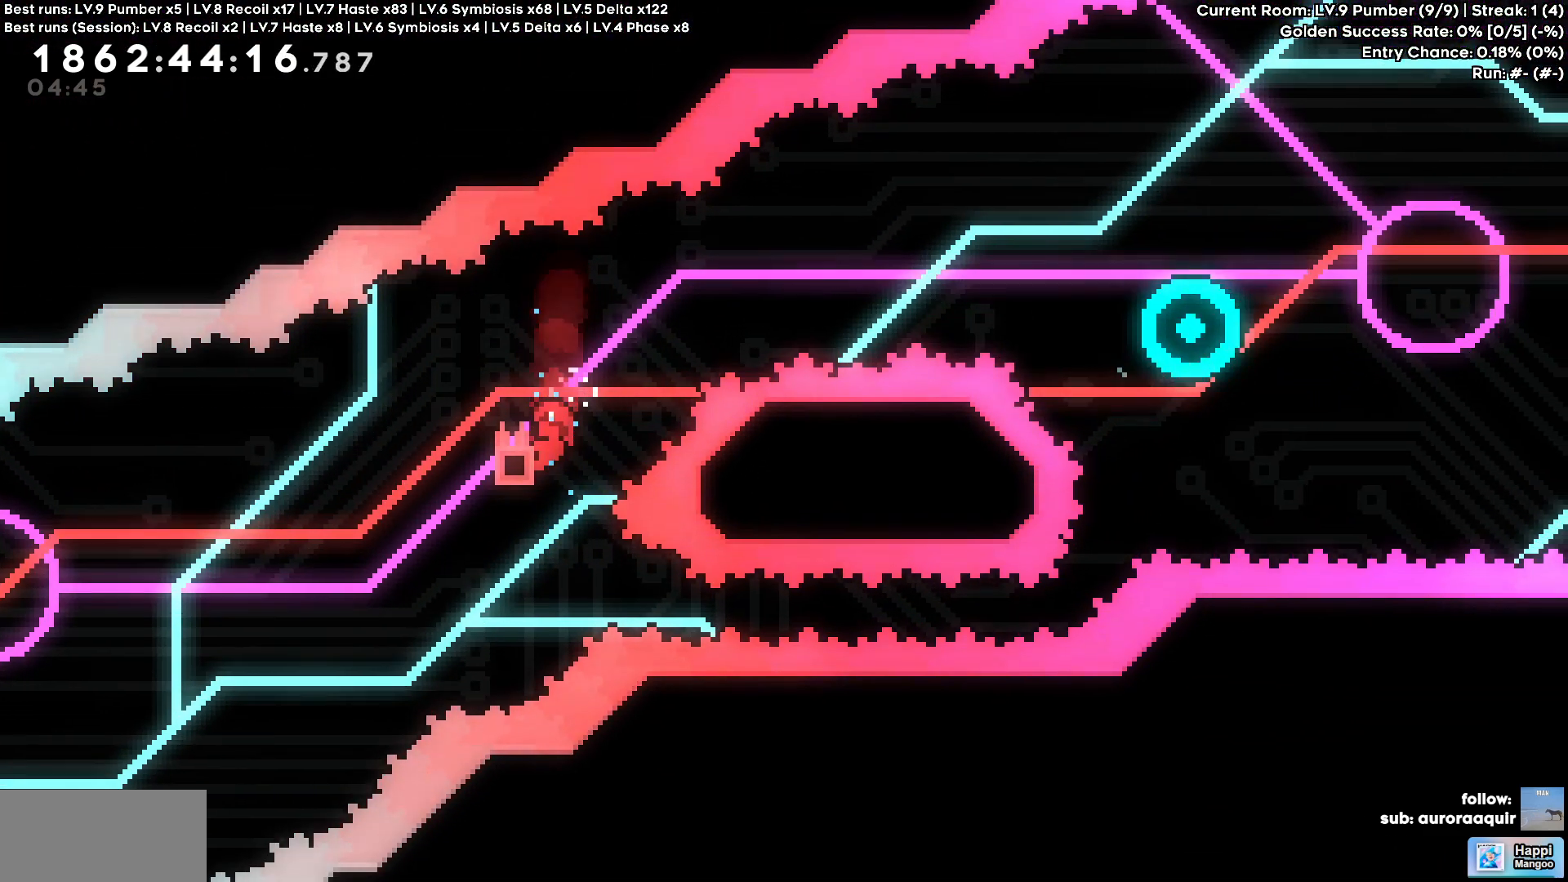
{"keys": ["a", "w"], "events": [[33, "a", "up"], [33, "w", "down"], [217, "a", "down"], [267, "w", "up"], [500, "w", "down"]]}
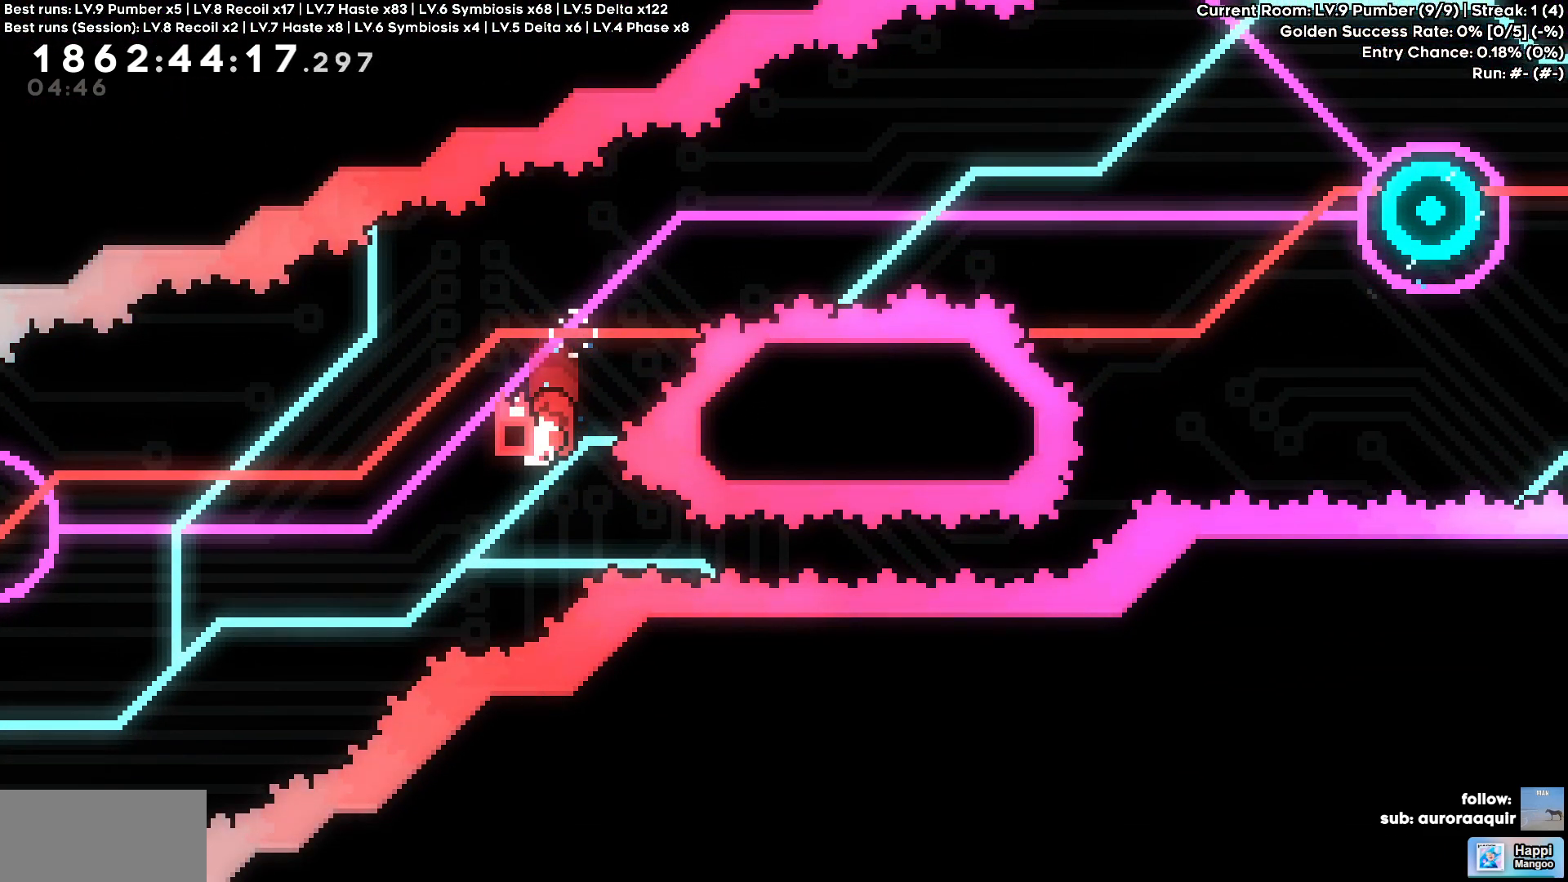
{"keys": [], "events": [[50, "a", "up"], [267, "d", "down"], [417, "d", "up"], [467, "w", "up"]]}
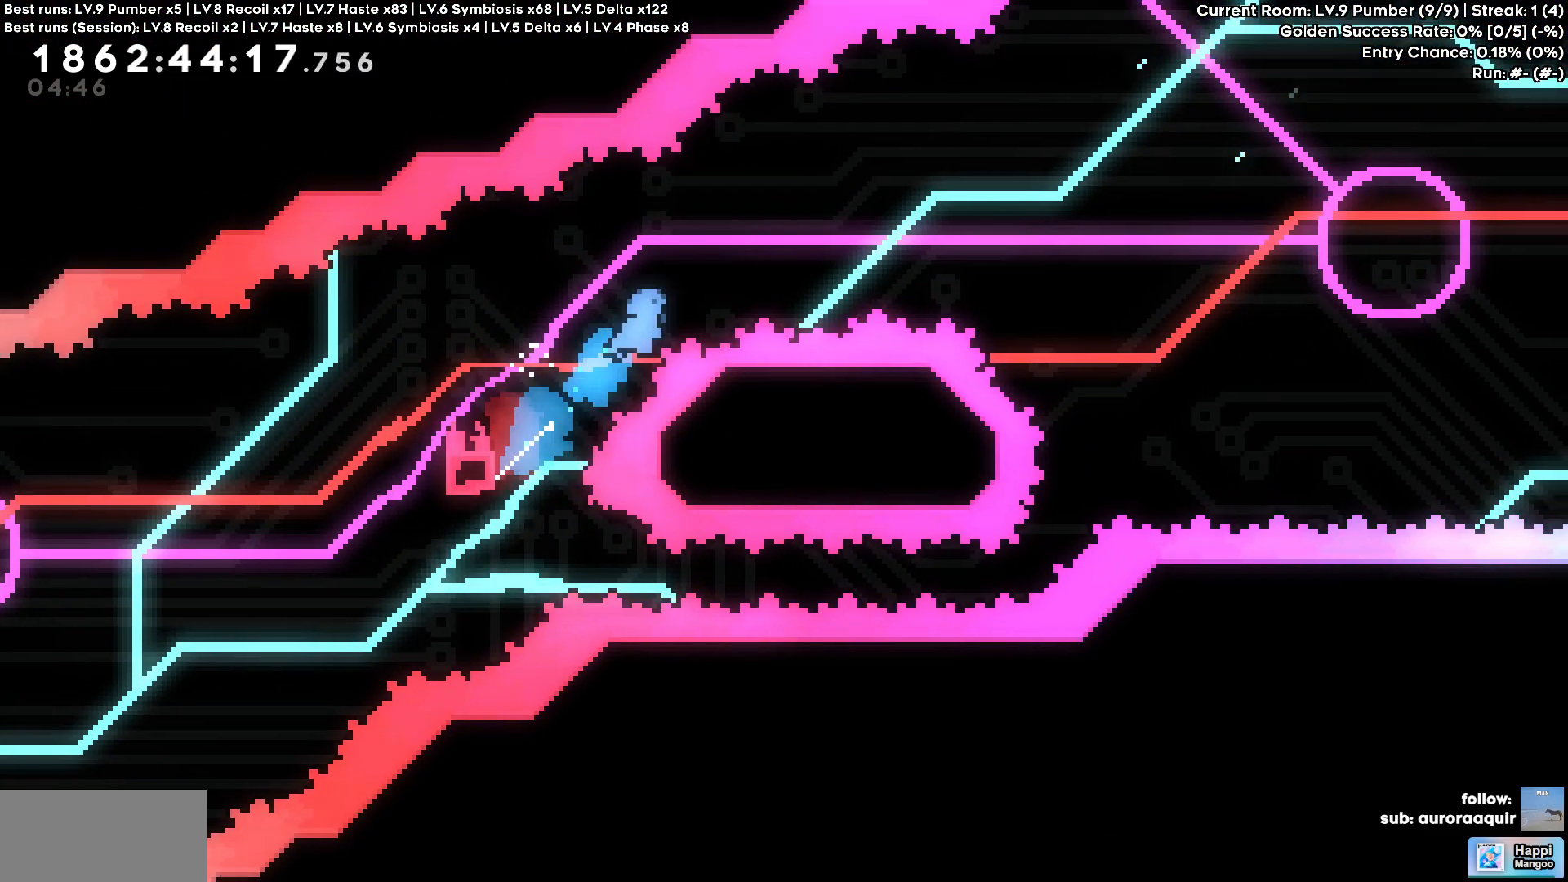
{"keys": ["s"], "events": [[483, "s", "down"]]}
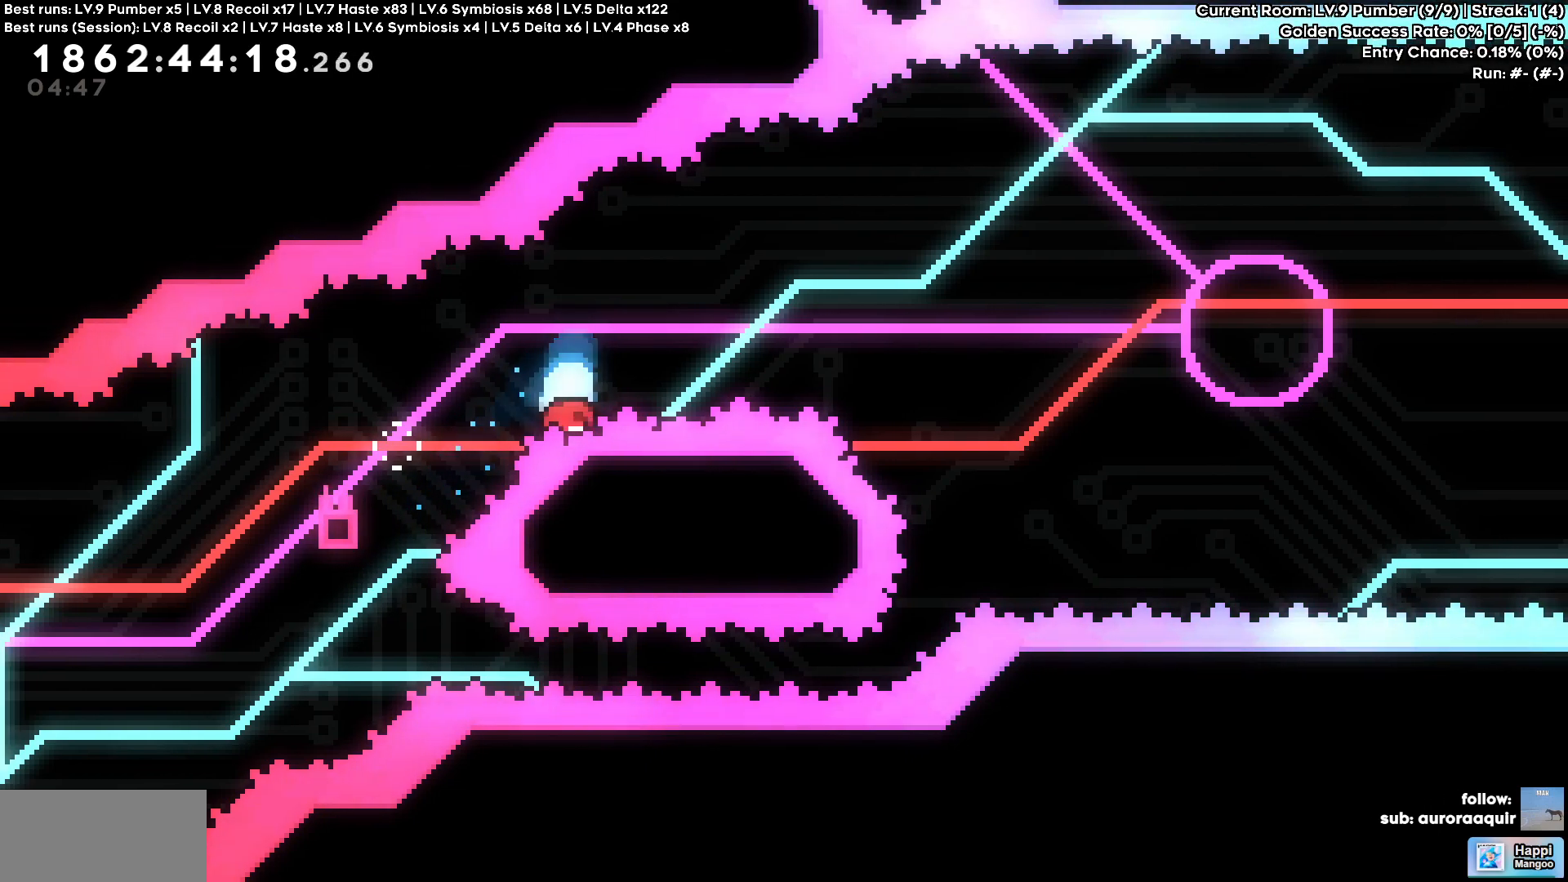
{"keys": [], "events": [[167, "a", "down"], [350, "a", "up"], [450, "s", "up"]]}
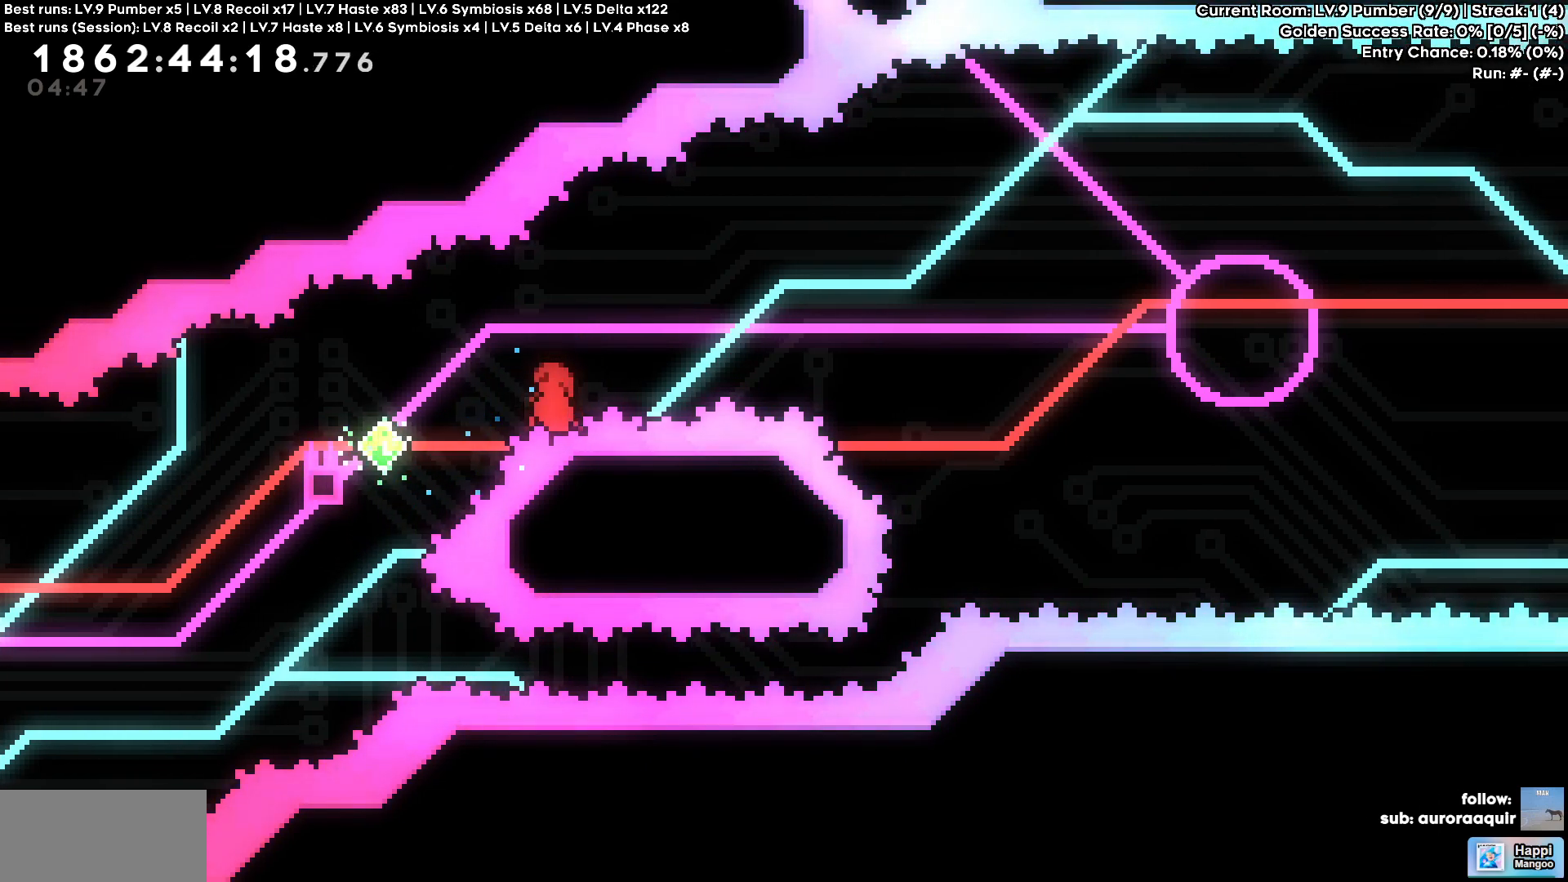
{"keys": [], "events": []}